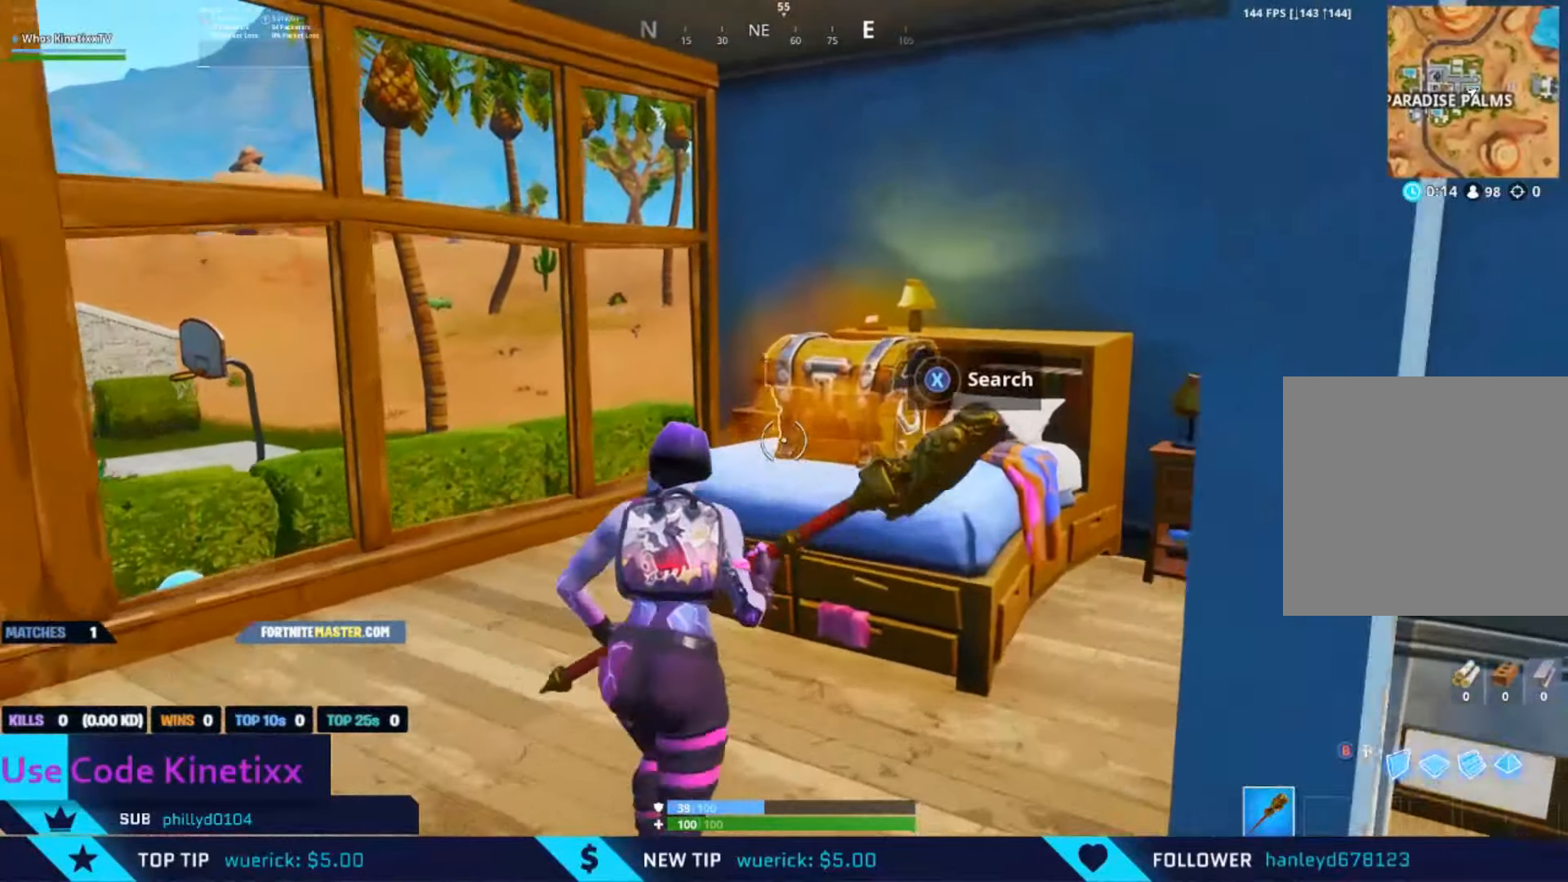
Gameplay with a controller (Xbox layout); each line is a JSON object with the inputs held at the frame after it. "events" lists button and stick changes between this image and that frame as [ms after this image, input, new state], when the widget could be followed in between.
{"buttons": ["X"], "left_stick": "center", "right_stick": "center", "events": [[133, "X", "down"], [166, "left_stick", "center"]]}
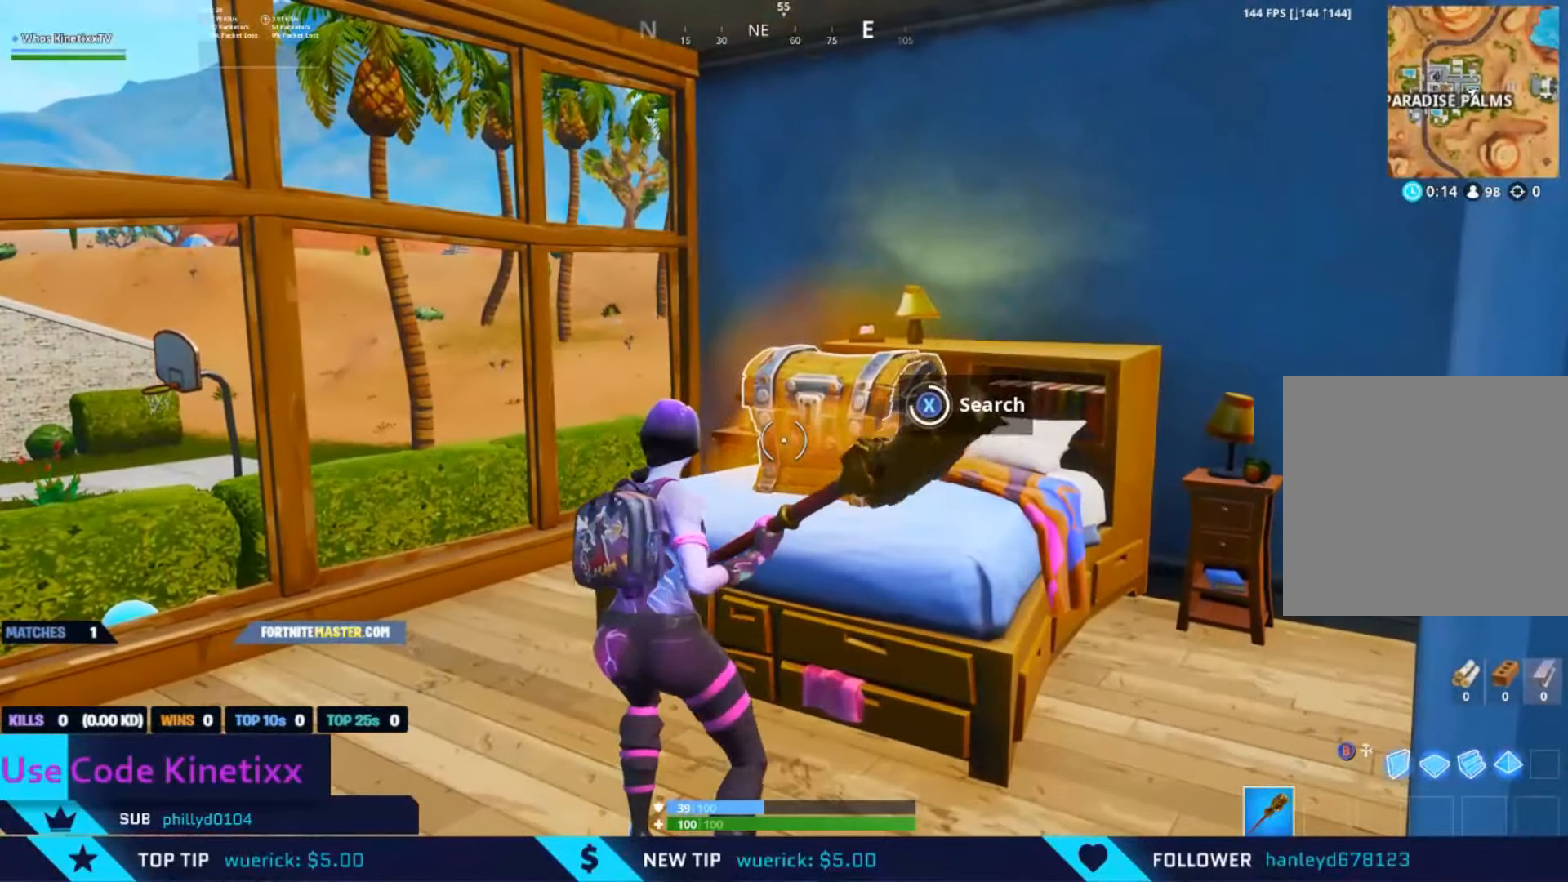
{"buttons": ["X"], "left_stick": "right", "right_stick": "down", "events": [[133, "X", "up"], [200, "right_stick", "up"], [266, "X", "down"], [366, "X", "up"], [366, "left_stick", "right"], [433, "X", "down"], [433, "right_stick", "center"], [500, "right_stick", "down"]]}
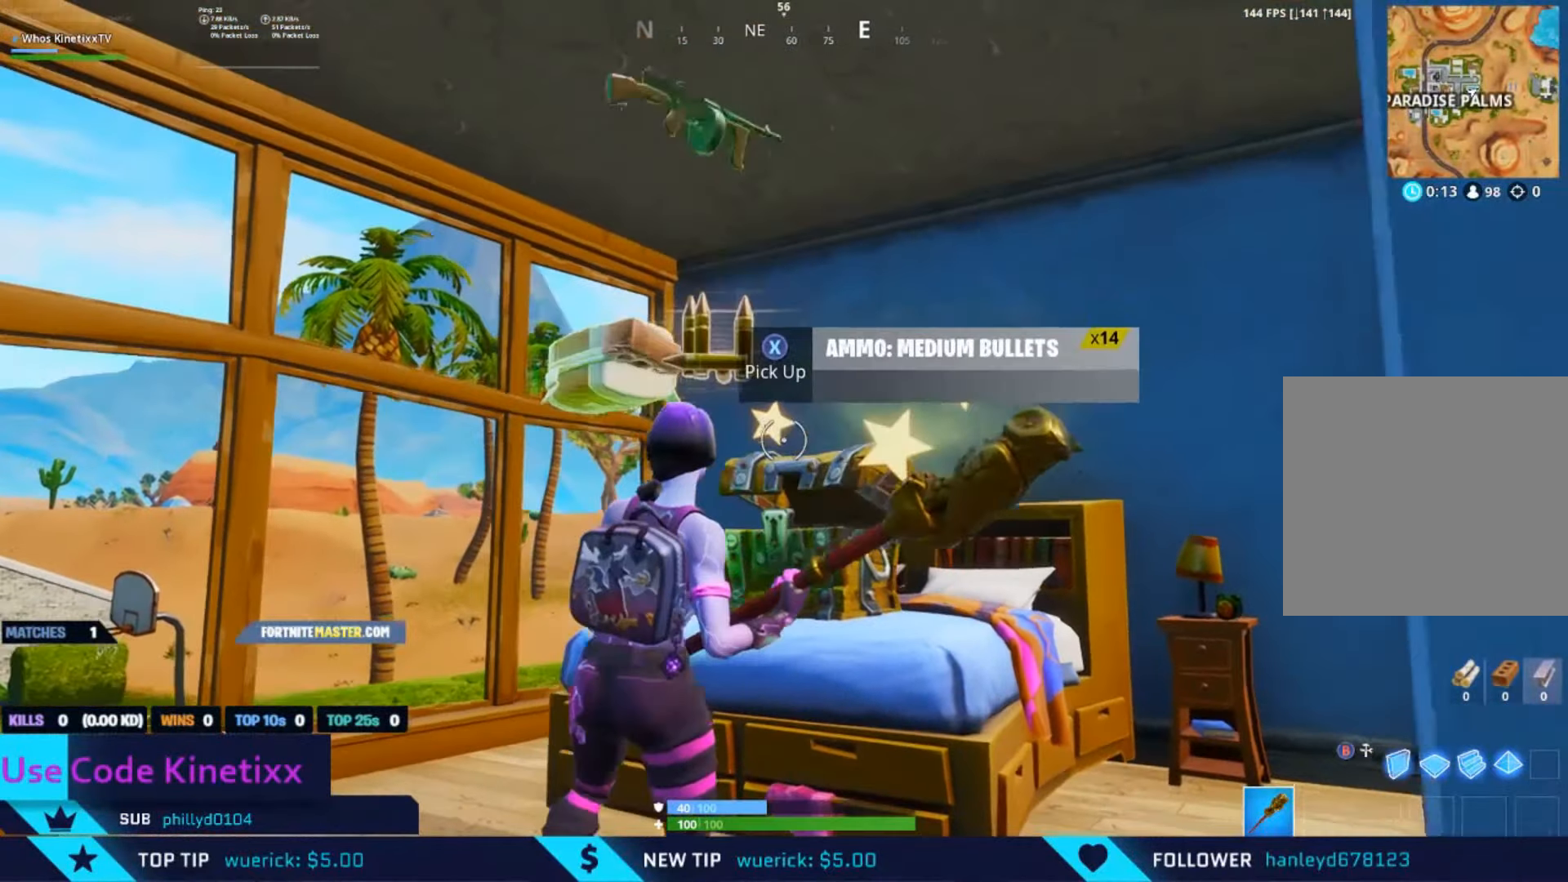
{"buttons": ["X"], "left_stick": "up-left", "right_stick": "center", "events": [[33, "X", "up"], [100, "X", "down"], [166, "left_stick", "center"], [166, "right_stick", "down-left"], [200, "X", "up"], [266, "X", "down"], [266, "left_stick", "up-left"], [266, "right_stick", "left"], [366, "X", "up"], [366, "right_stick", "up-left"], [466, "X", "down"], [500, "right_stick", "center"]]}
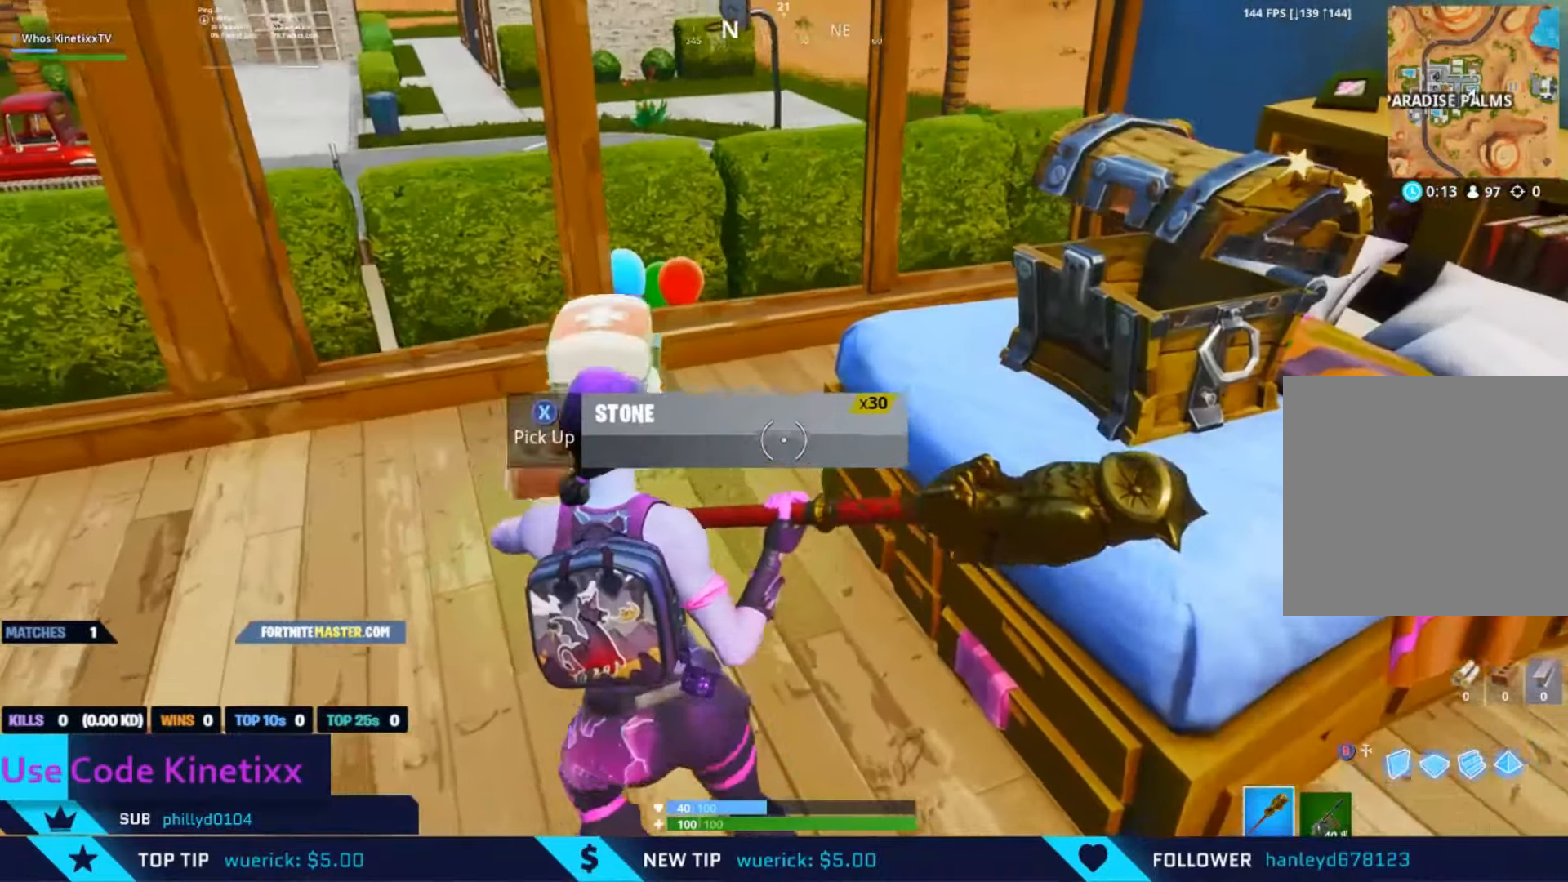
{"buttons": ["X"], "left_stick": "left", "right_stick": "up-left", "events": [[66, "X", "up"], [66, "right_stick", "left"], [166, "X", "down"], [233, "X", "up"], [233, "left_stick", "left"], [233, "right_stick", "center"], [300, "X", "down"], [400, "X", "up"], [433, "right_stick", "up-left"], [466, "X", "down"]]}
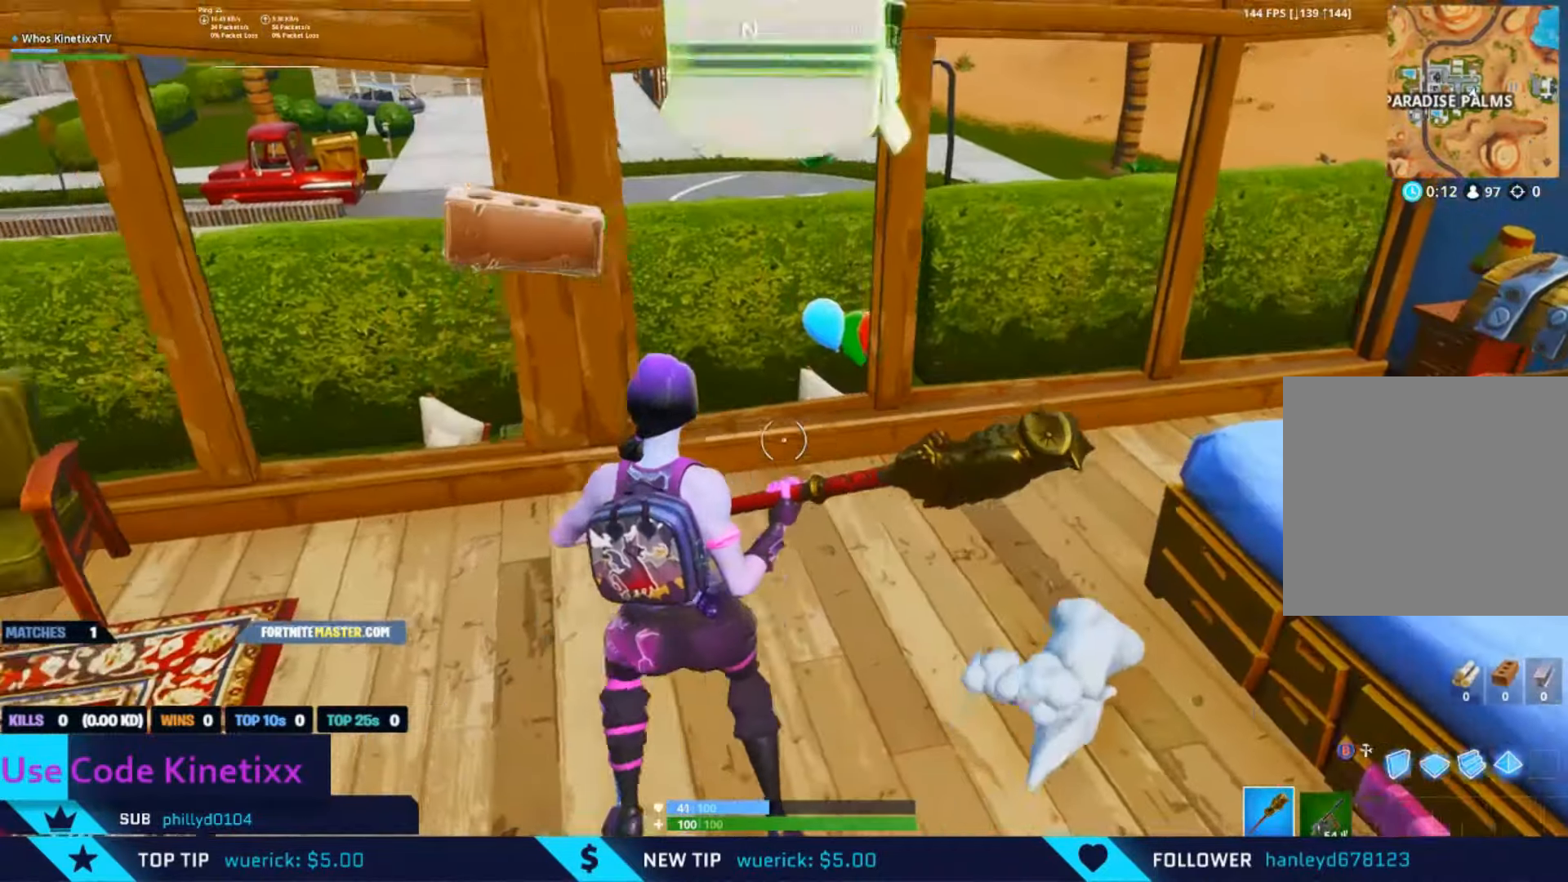
{"buttons": [], "left_stick": "up-left", "right_stick": "left", "events": [[66, "X", "up"], [166, "left_stick", "up-left"], [500, "right_stick", "left"]]}
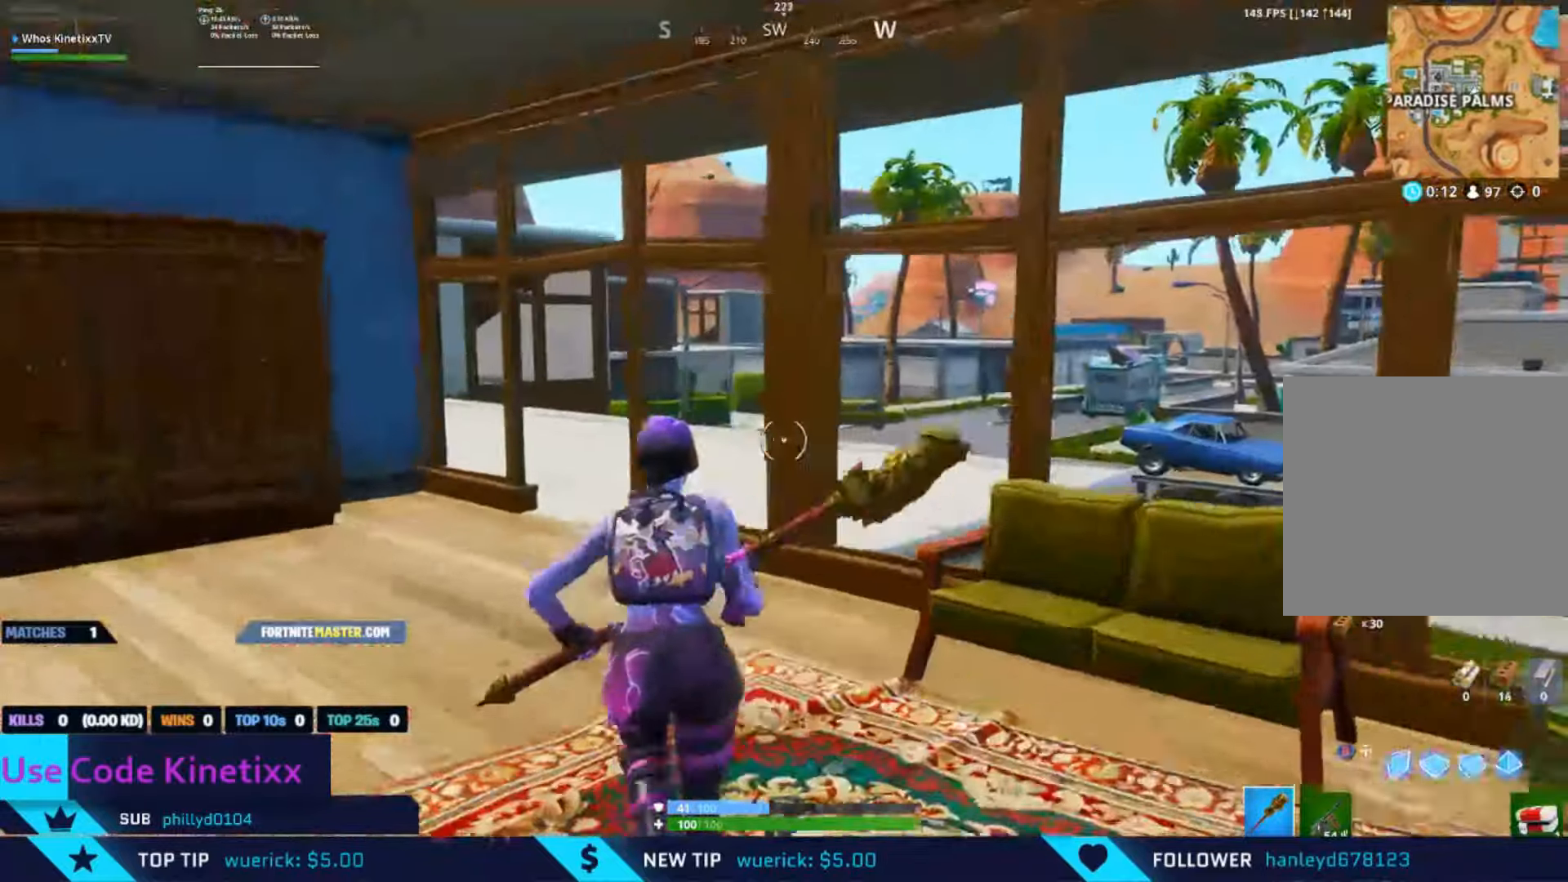
{"buttons": [], "left_stick": "up-left", "right_stick": "center", "events": [[116, "right_stick", "center"]]}
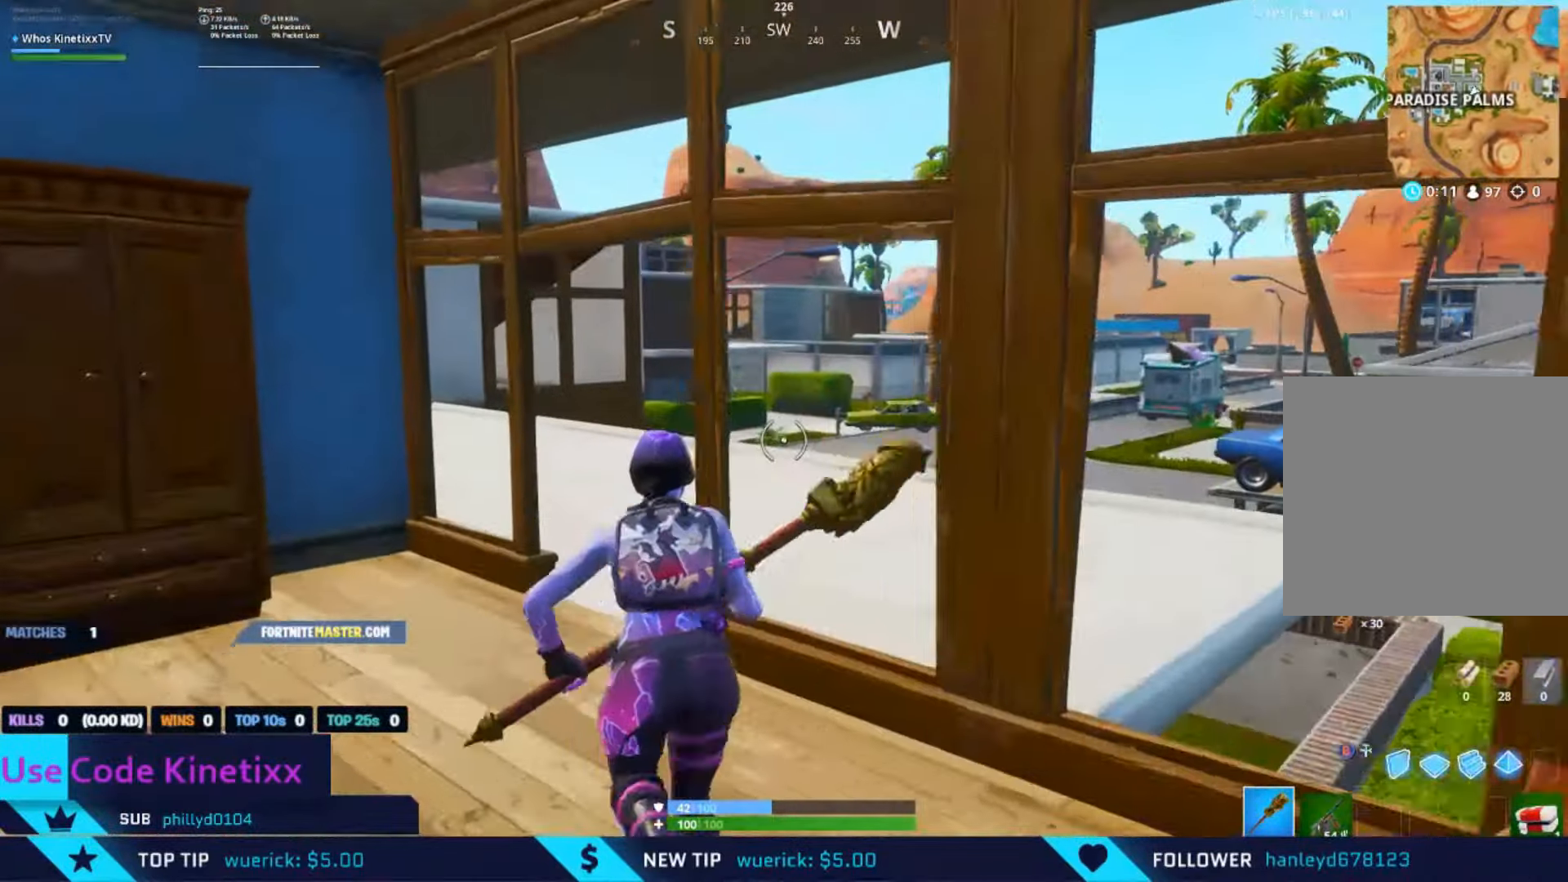
{"buttons": [], "left_stick": "up", "right_stick": "center", "events": [[333, "left_stick", "up"]]}
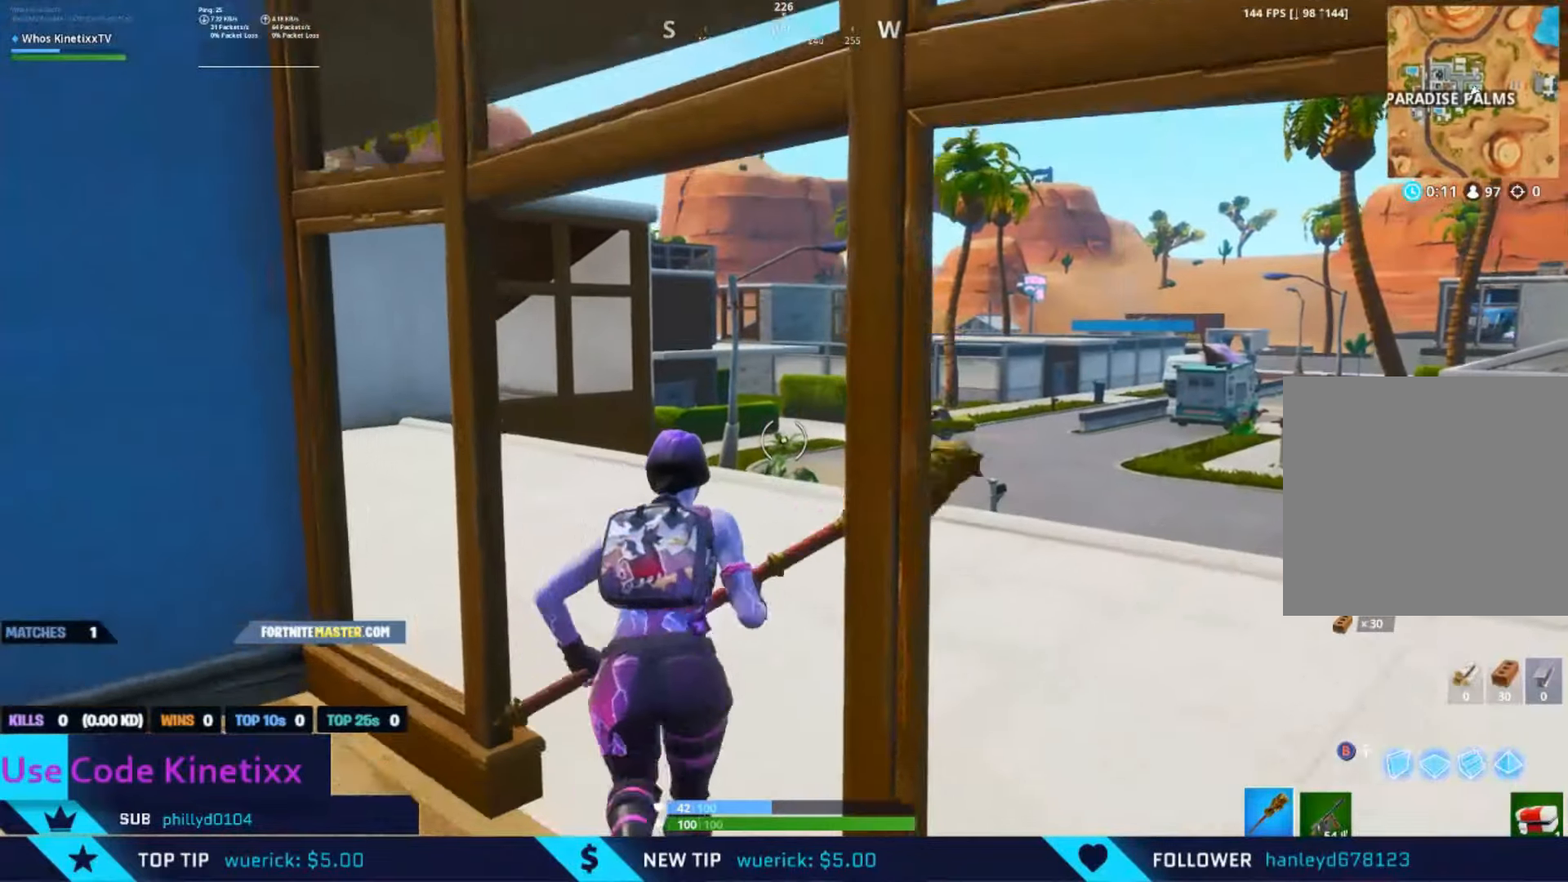
{"buttons": ["DPAD_UP"], "left_stick": "center", "right_stick": "center", "events": [[67, "right_stick", "down-left"], [200, "right_stick", "left"], [300, "A", "down"], [333, "right_stick", "center"], [367, "A", "up"], [367, "left_stick", "center"], [467, "DPAD_UP", "down"]]}
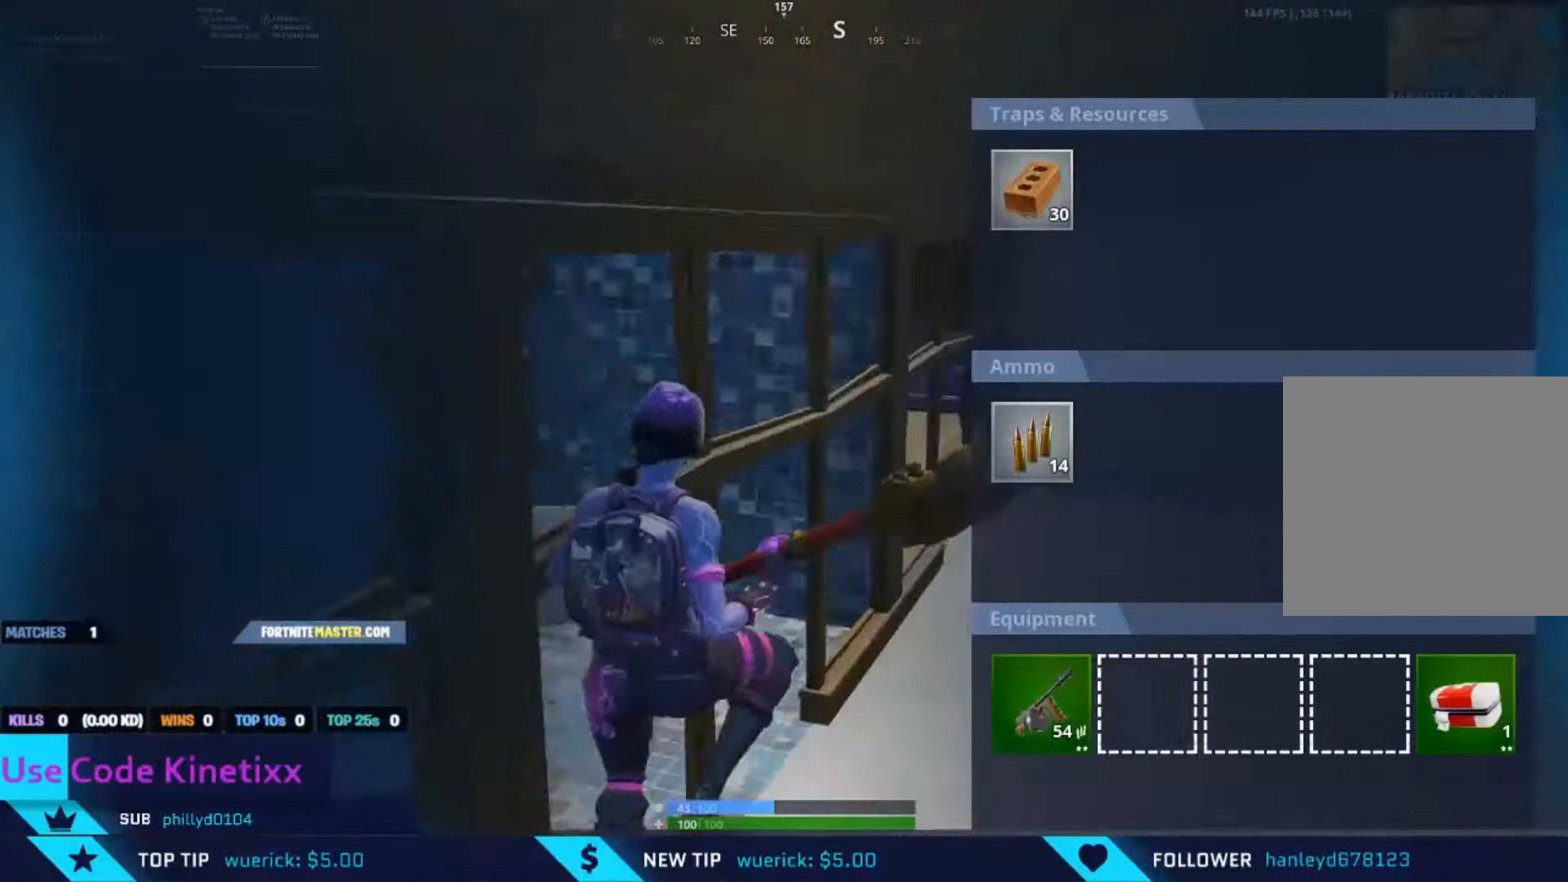
{"buttons": [], "left_stick": "up-left", "right_stick": "center", "events": [[33, "DPAD_UP", "up"], [67, "A", "down"], [133, "A", "up"], [133, "DPAD_RIGHT", "down"], [200, "DPAD_RIGHT", "up"], [267, "A", "down"], [333, "A", "up"], [333, "B", "down"], [333, "left_stick", "up-left"], [467, "B", "up"]]}
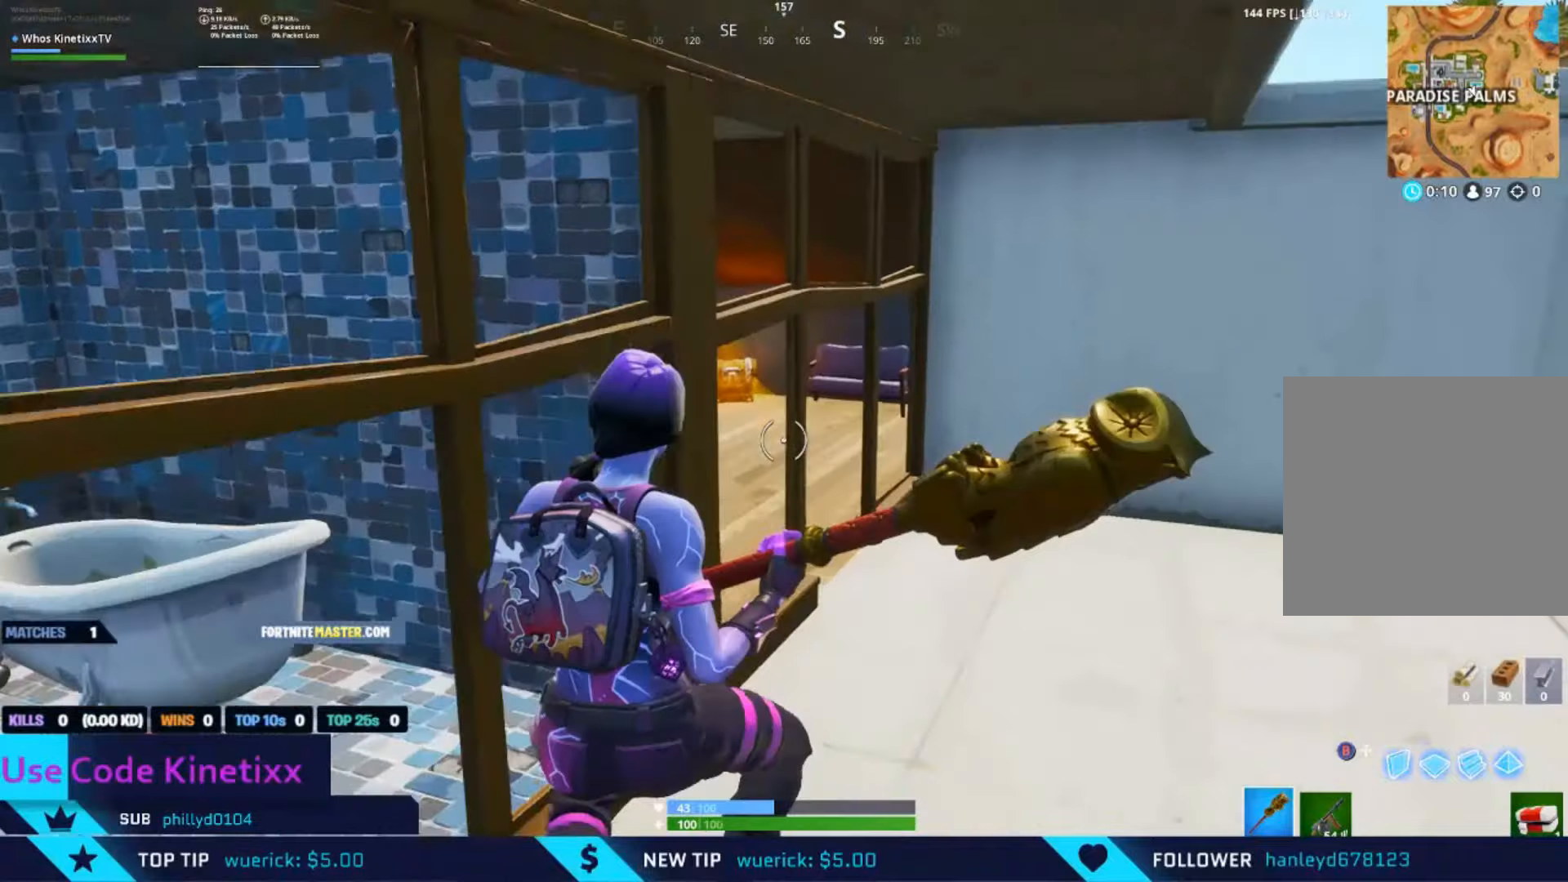
{"buttons": [], "left_stick": "up-left", "right_stick": "center", "events": [[33, "right_stick", "left"], [300, "right_stick", "center"]]}
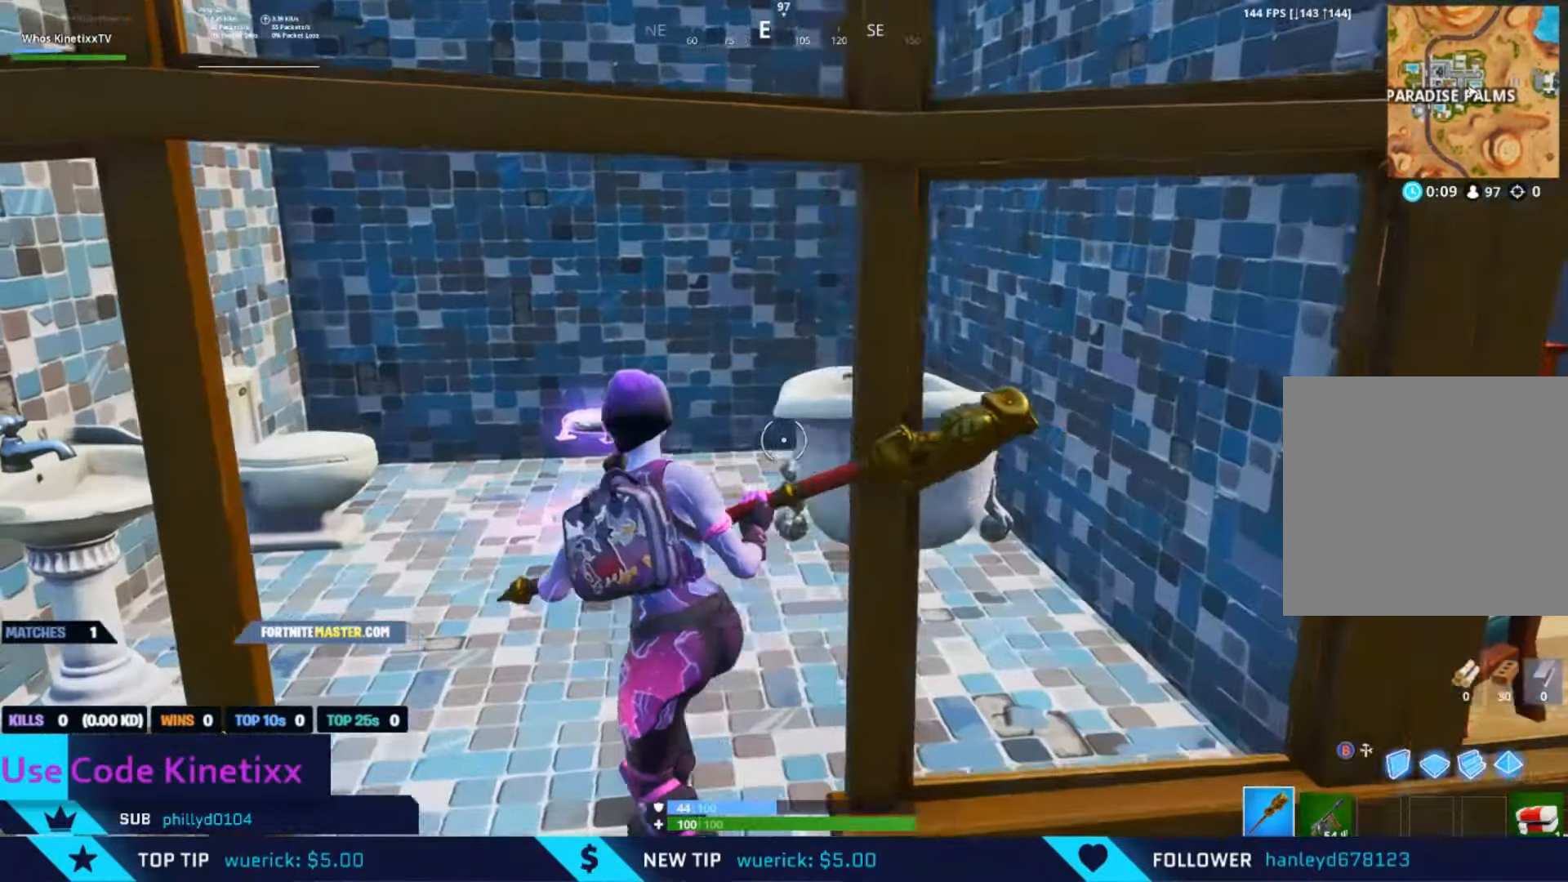
{"buttons": [], "left_stick": "right", "right_stick": "right", "events": [[33, "right_stick", "down-left"], [233, "X", "down"], [233, "right_stick", "center"], [267, "left_stick", "down-right"], [300, "X", "up"], [333, "right_stick", "right"], [400, "X", "down"], [467, "left_stick", "right"], [500, "X", "up"]]}
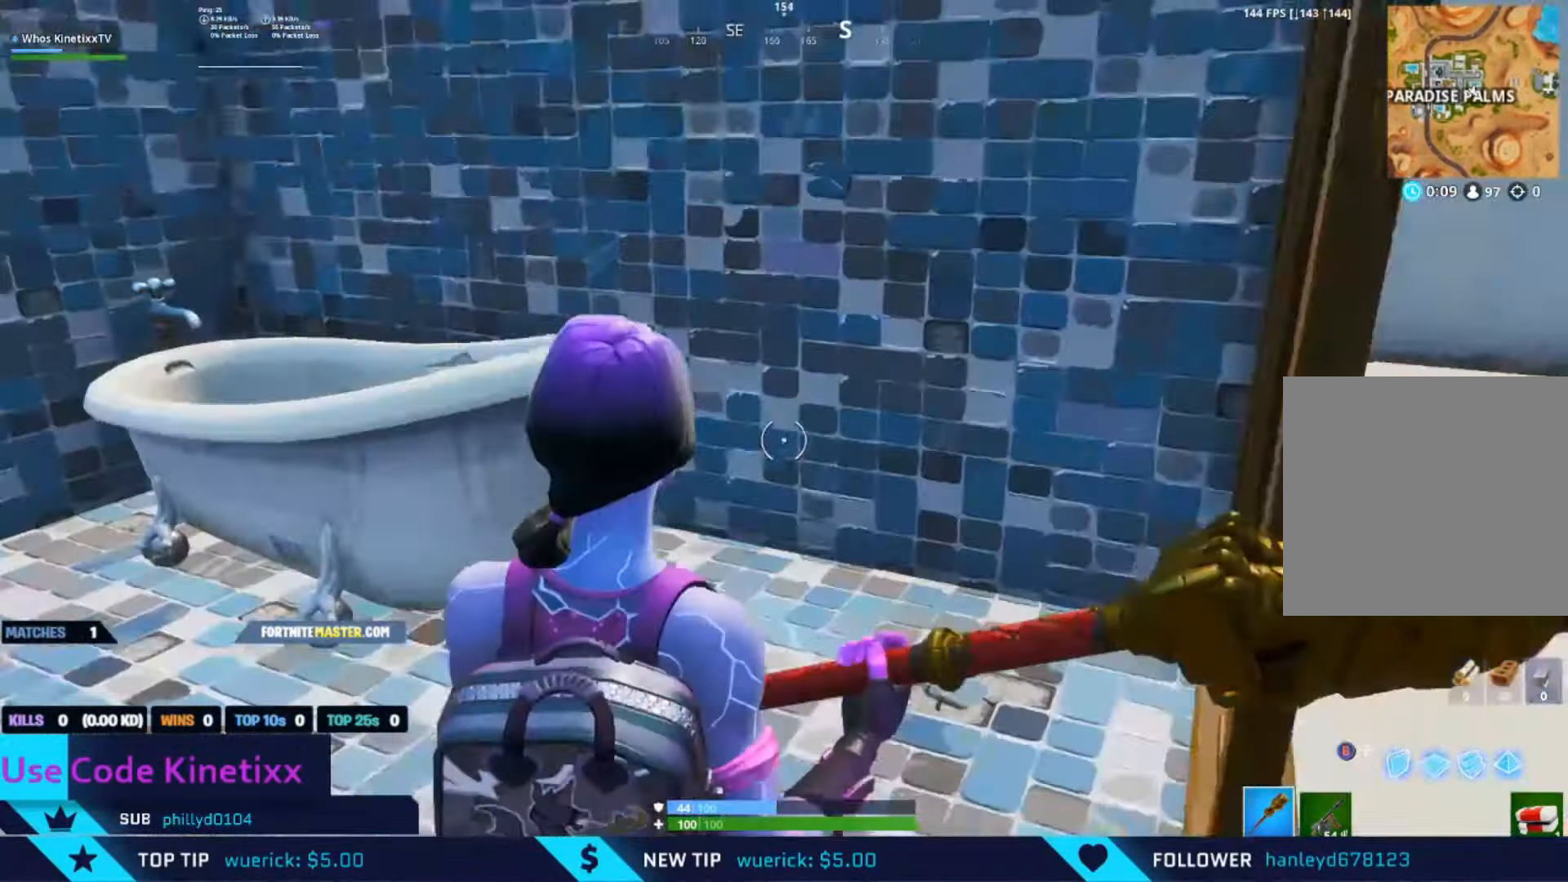
{"buttons": [], "left_stick": "up", "right_stick": "left", "events": [[133, "left_stick", "up-right"], [267, "right_stick", "center"], [367, "left_stick", "up"], [500, "right_stick", "left"]]}
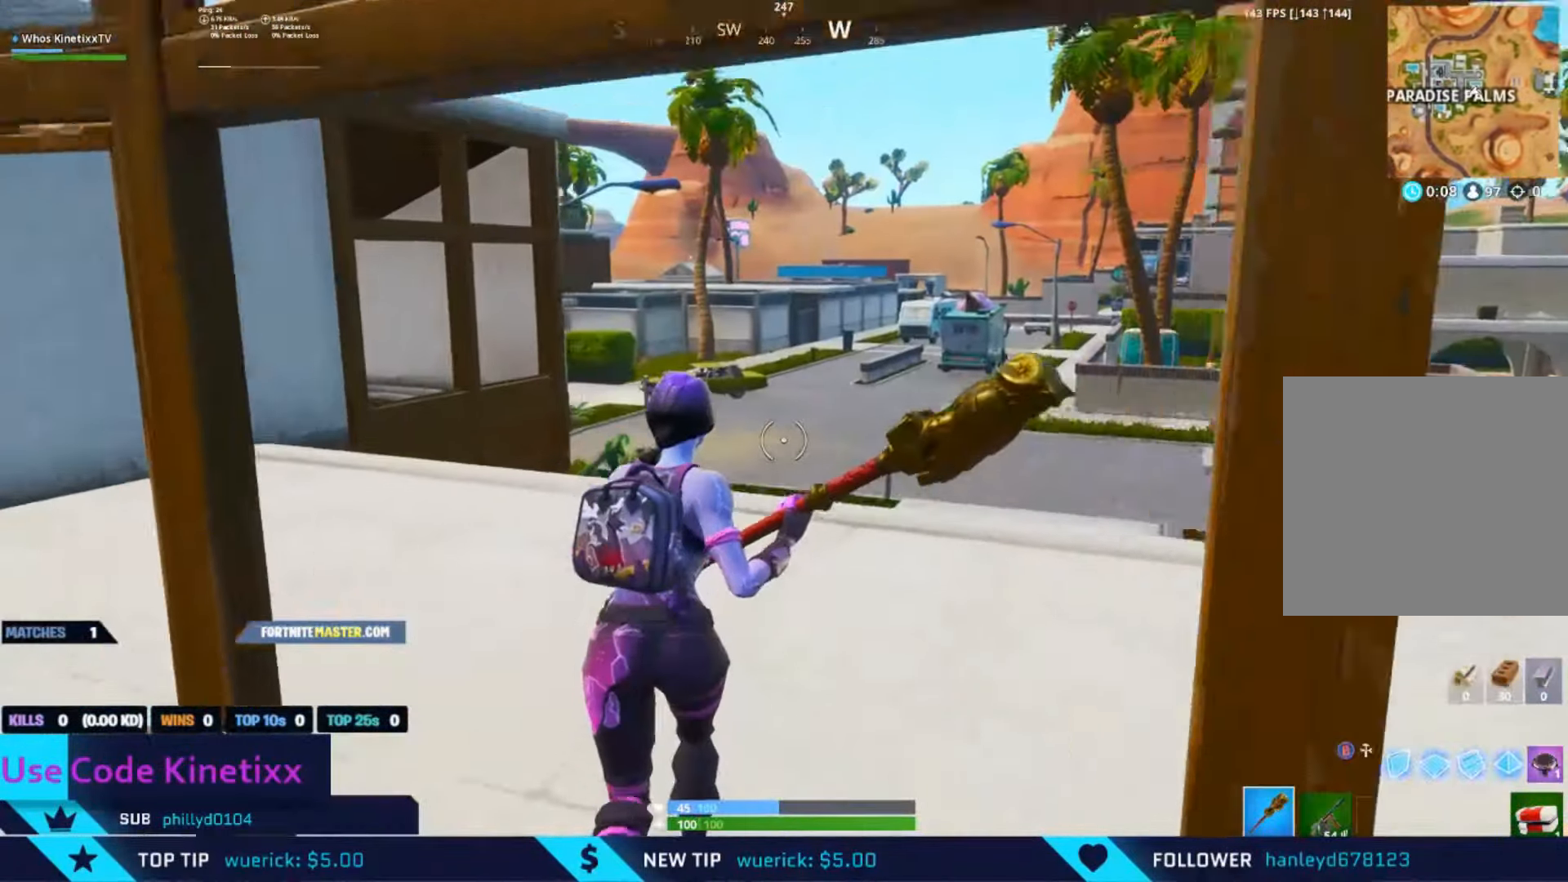
{"buttons": [], "left_stick": "up", "right_stick": "left", "events": [[300, "right_stick", "center"], [500, "right_stick", "left"]]}
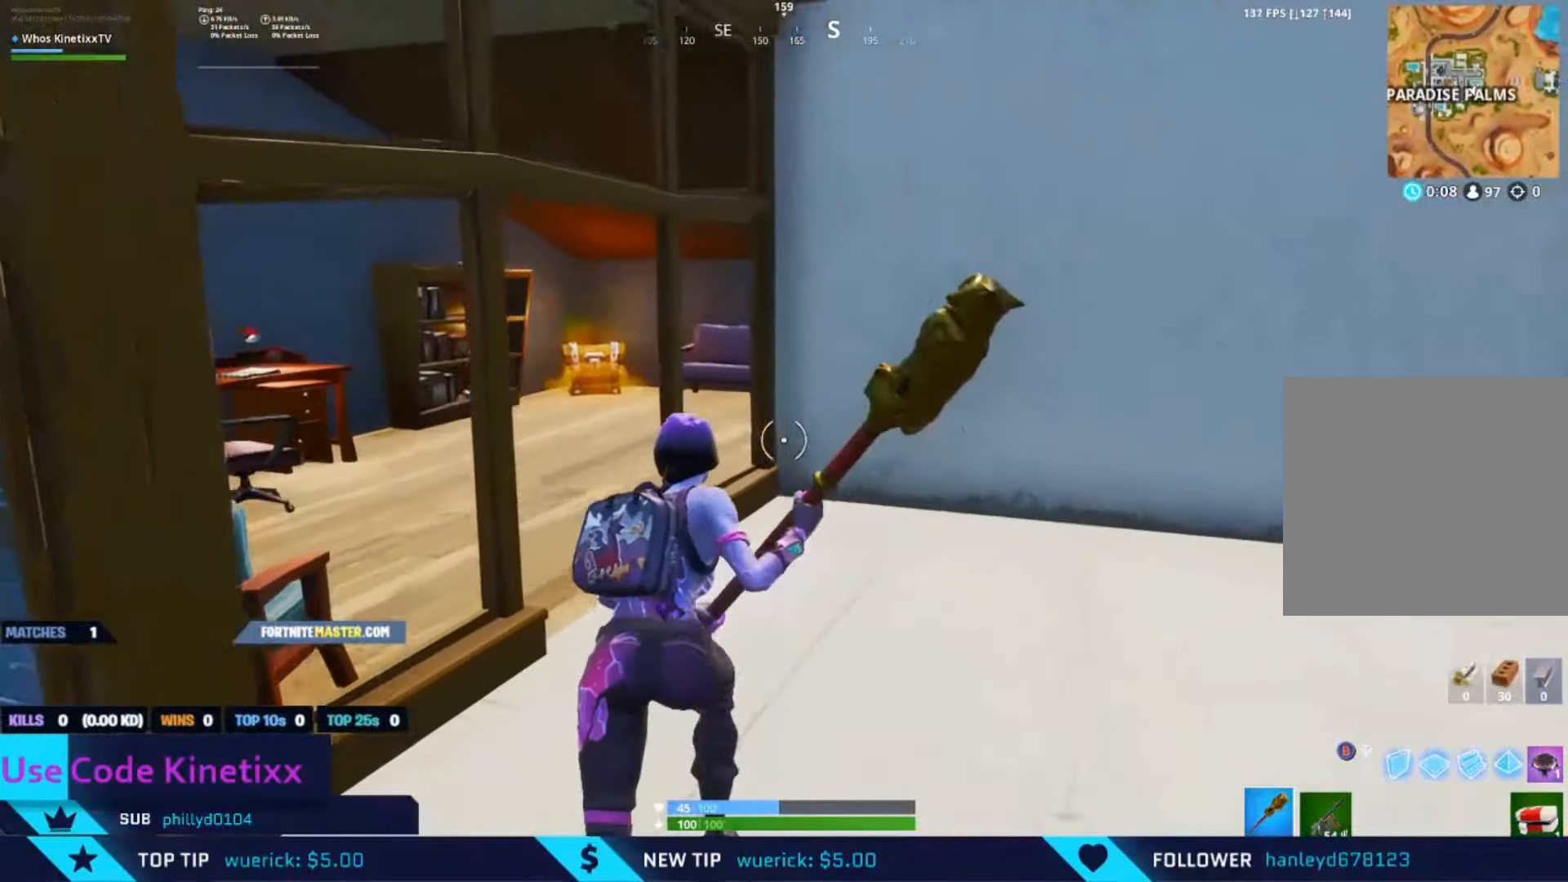
{"buttons": [], "left_stick": "up", "right_stick": "center", "events": [[200, "right_stick", "center"]]}
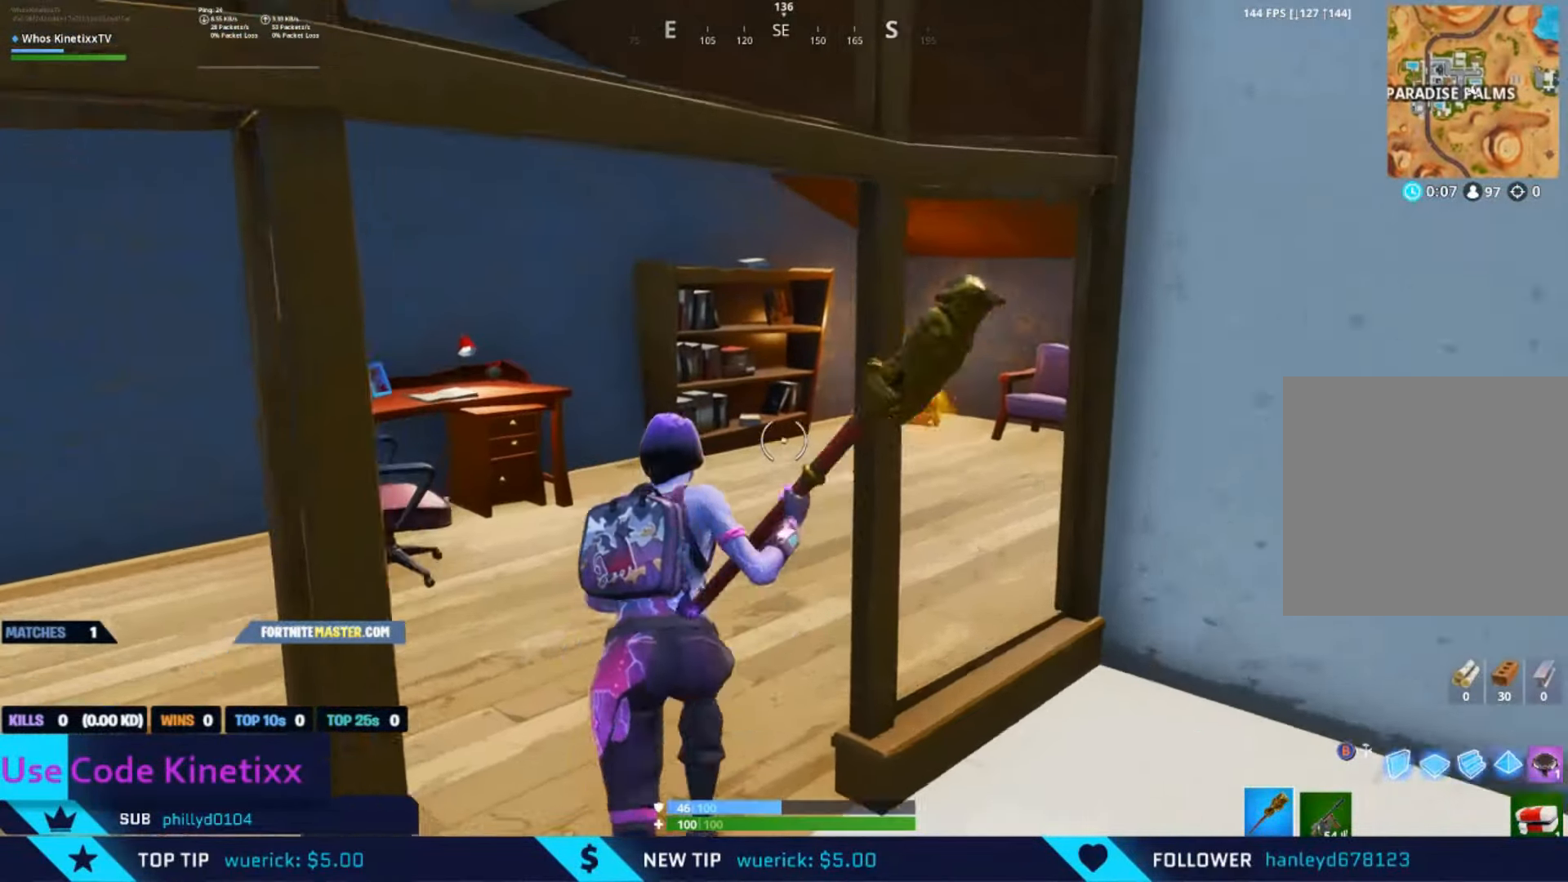
{"buttons": ["DPAD_RIGHT"], "left_stick": "center", "right_stick": "center", "events": [[33, "right_stick", "left"], [133, "right_stick", "right"], [167, "A", "down"], [233, "left_stick", "center"], [267, "A", "up"], [267, "right_stick", "center"], [333, "DPAD_UP", "down"], [400, "DPAD_UP", "up"], [467, "A", "down"], [500, "A", "up"], [500, "DPAD_RIGHT", "down"]]}
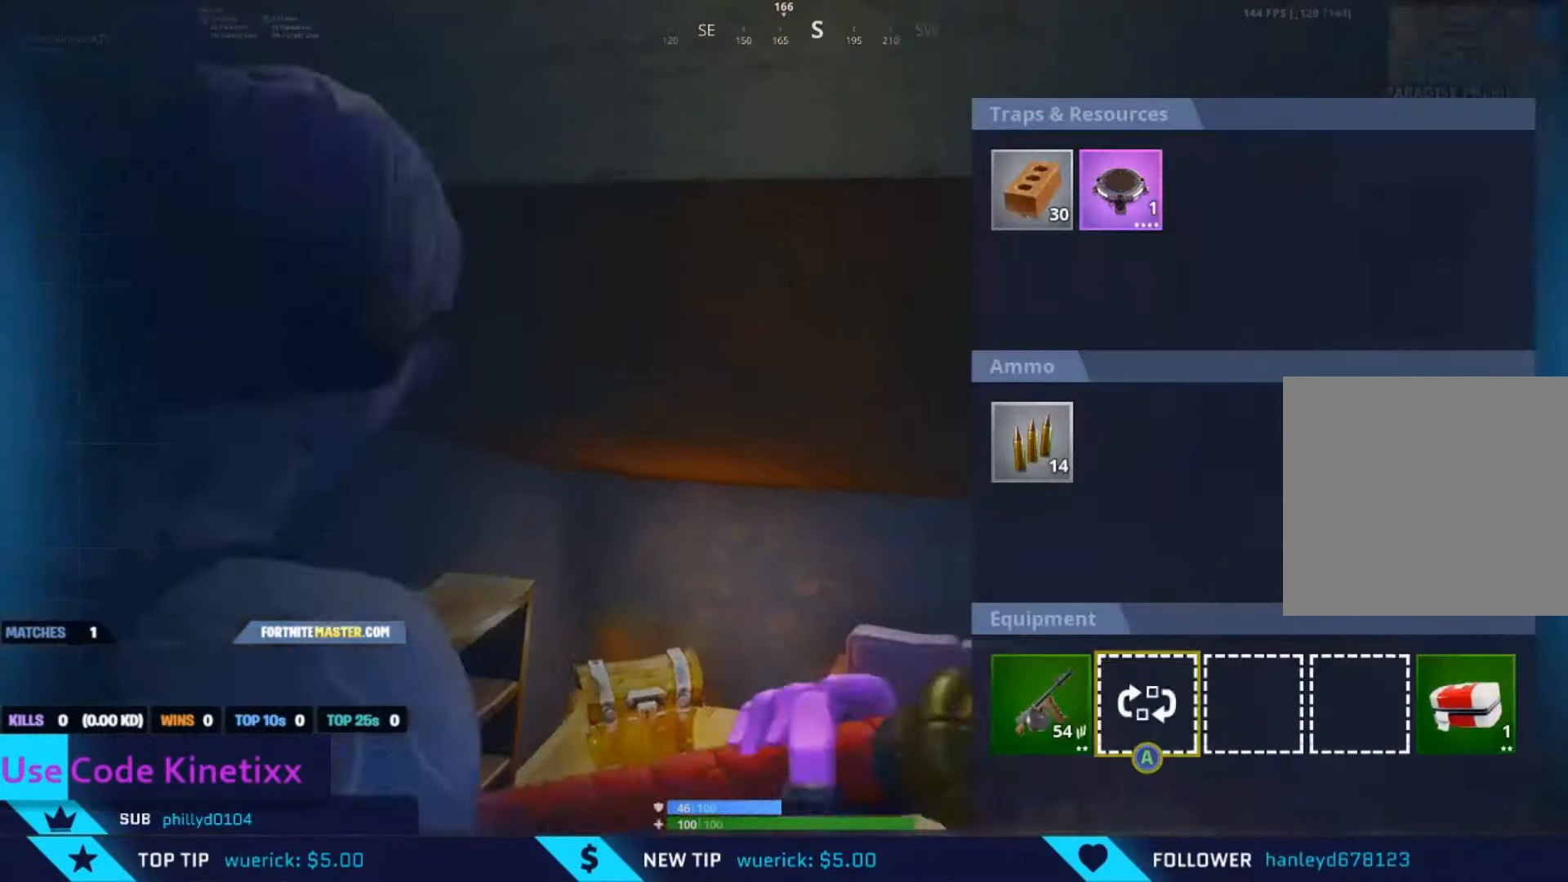
{"buttons": [], "left_stick": "up-right", "right_stick": "down-right", "events": [[67, "DPAD_RIGHT", "up"], [100, "A", "down"], [200, "A", "up"], [200, "B", "down"], [200, "left_stick", "up-left"], [267, "left_stick", "up"], [300, "B", "up"], [367, "L1", "down"], [367, "right_stick", "down-right"], [467, "L1", "up"], [500, "left_stick", "up-right"]]}
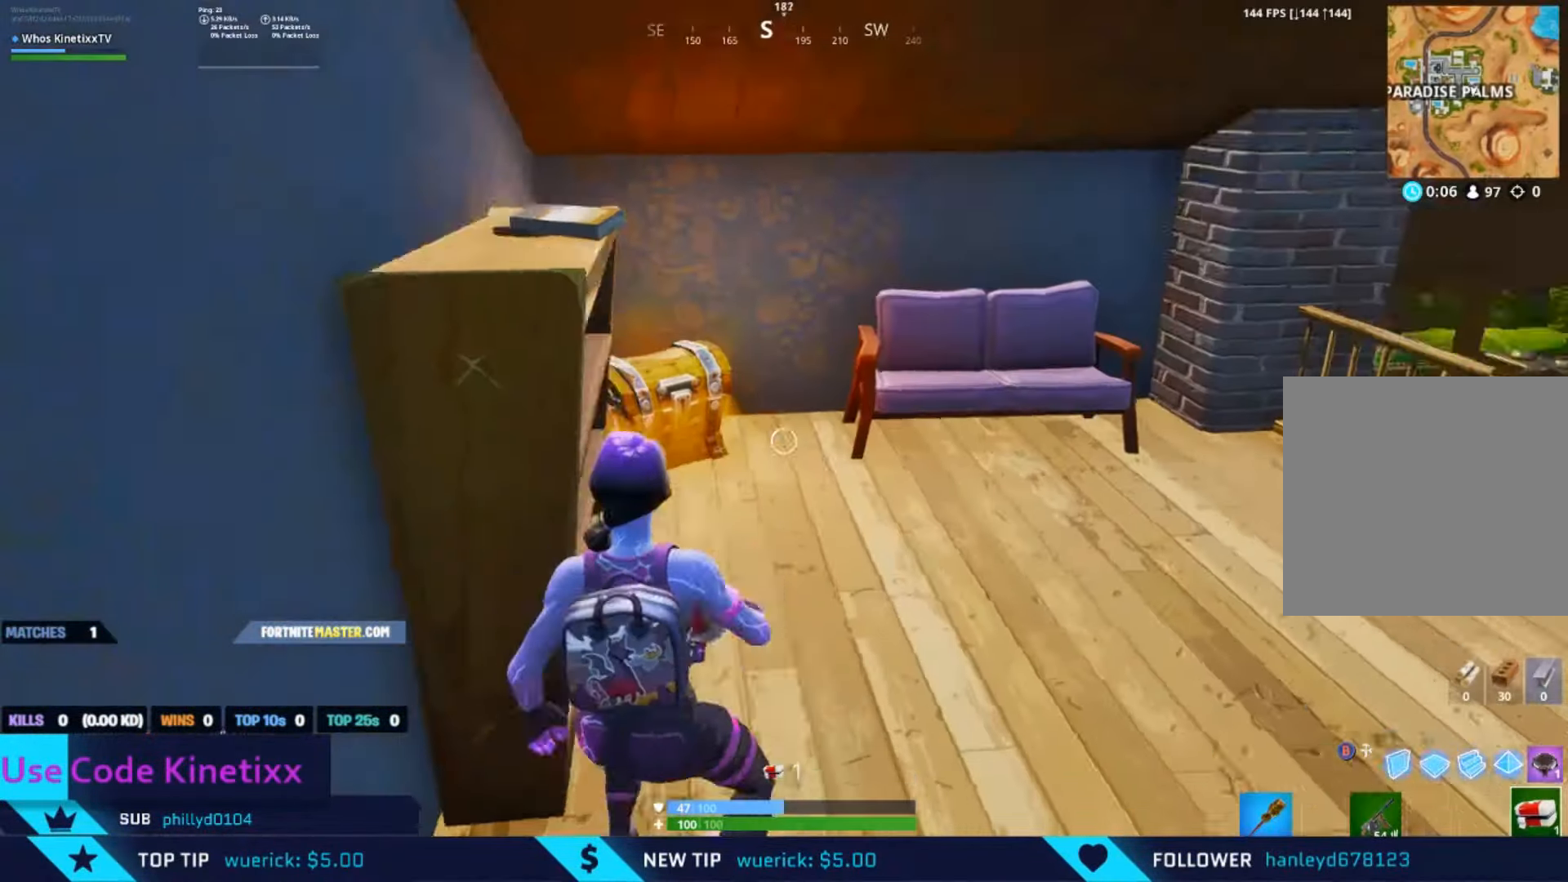
{"buttons": [], "left_stick": "up-left", "right_stick": "up-left", "events": [[133, "right_stick", "center"], [167, "R3", "down"], [267, "R3", "up"], [300, "right_stick", "left"], [334, "left_stick", "up-left"], [367, "right_stick", "up-left"]]}
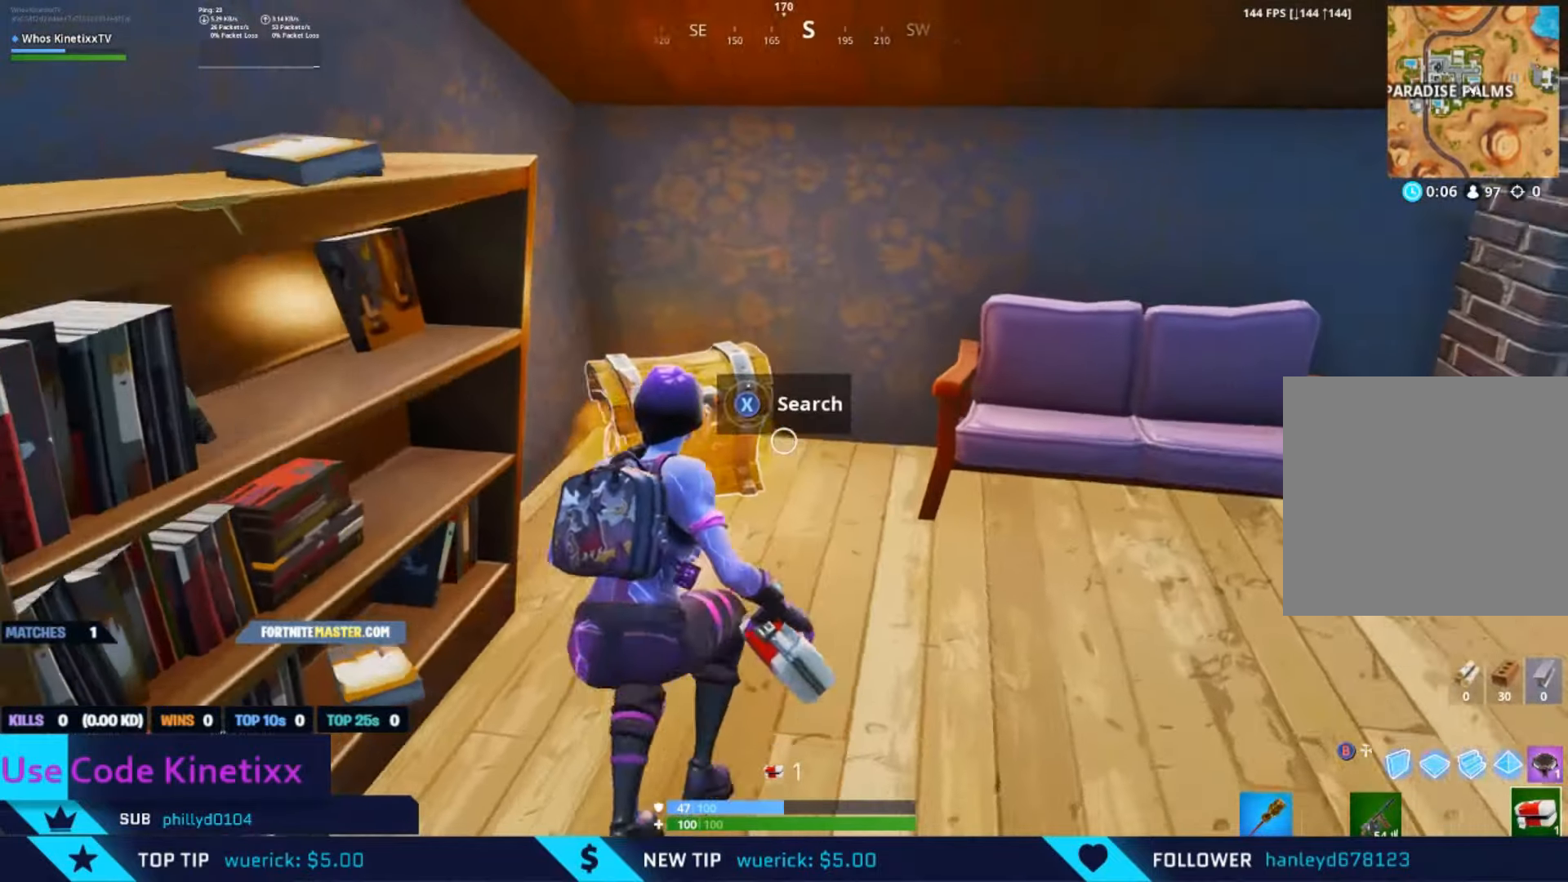
{"buttons": ["X"], "left_stick": "center", "right_stick": "center", "events": [[34, "X", "down"], [134, "left_stick", "center"], [200, "right_stick", "center"]]}
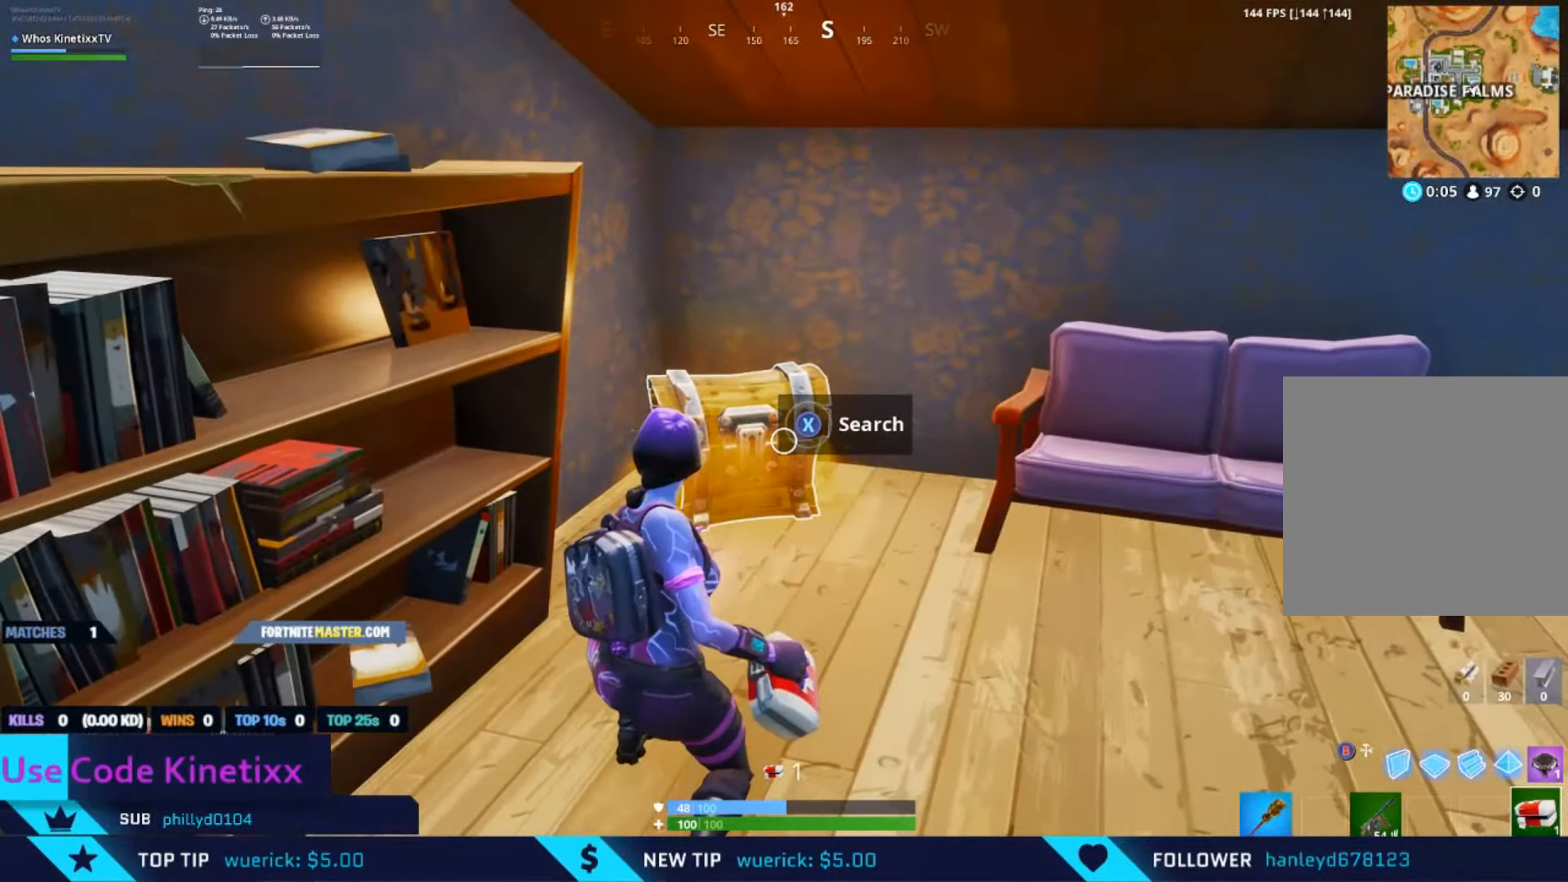
{"buttons": [], "left_stick": "up-right", "right_stick": "down-left", "events": [[67, "X", "up"], [134, "right_stick", "up-right"], [200, "X", "down"], [234, "X", "up"], [300, "left_stick", "up-right"], [300, "right_stick", "center"], [334, "X", "down"], [400, "X", "up"], [434, "right_stick", "down-left"]]}
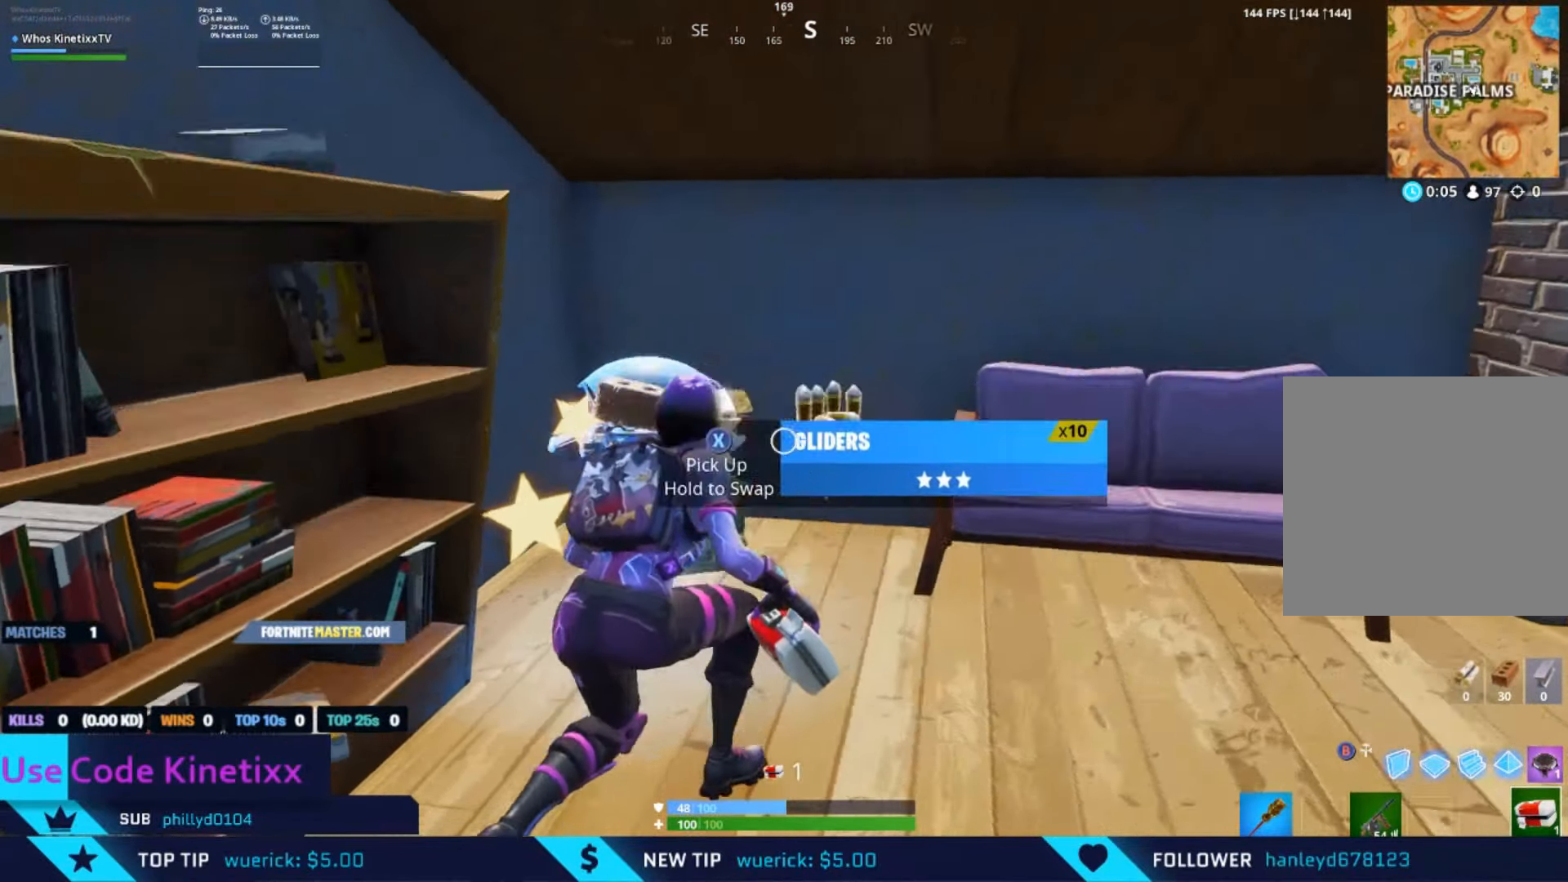
{"buttons": [], "left_stick": "up-right", "right_stick": "right", "events": [[34, "left_stick", "down-right"], [134, "left_stick", "down"], [200, "X", "down"], [200, "right_stick", "center"], [300, "X", "up"], [367, "X", "down"], [367, "left_stick", "up-right"], [367, "right_stick", "right"], [434, "X", "up"]]}
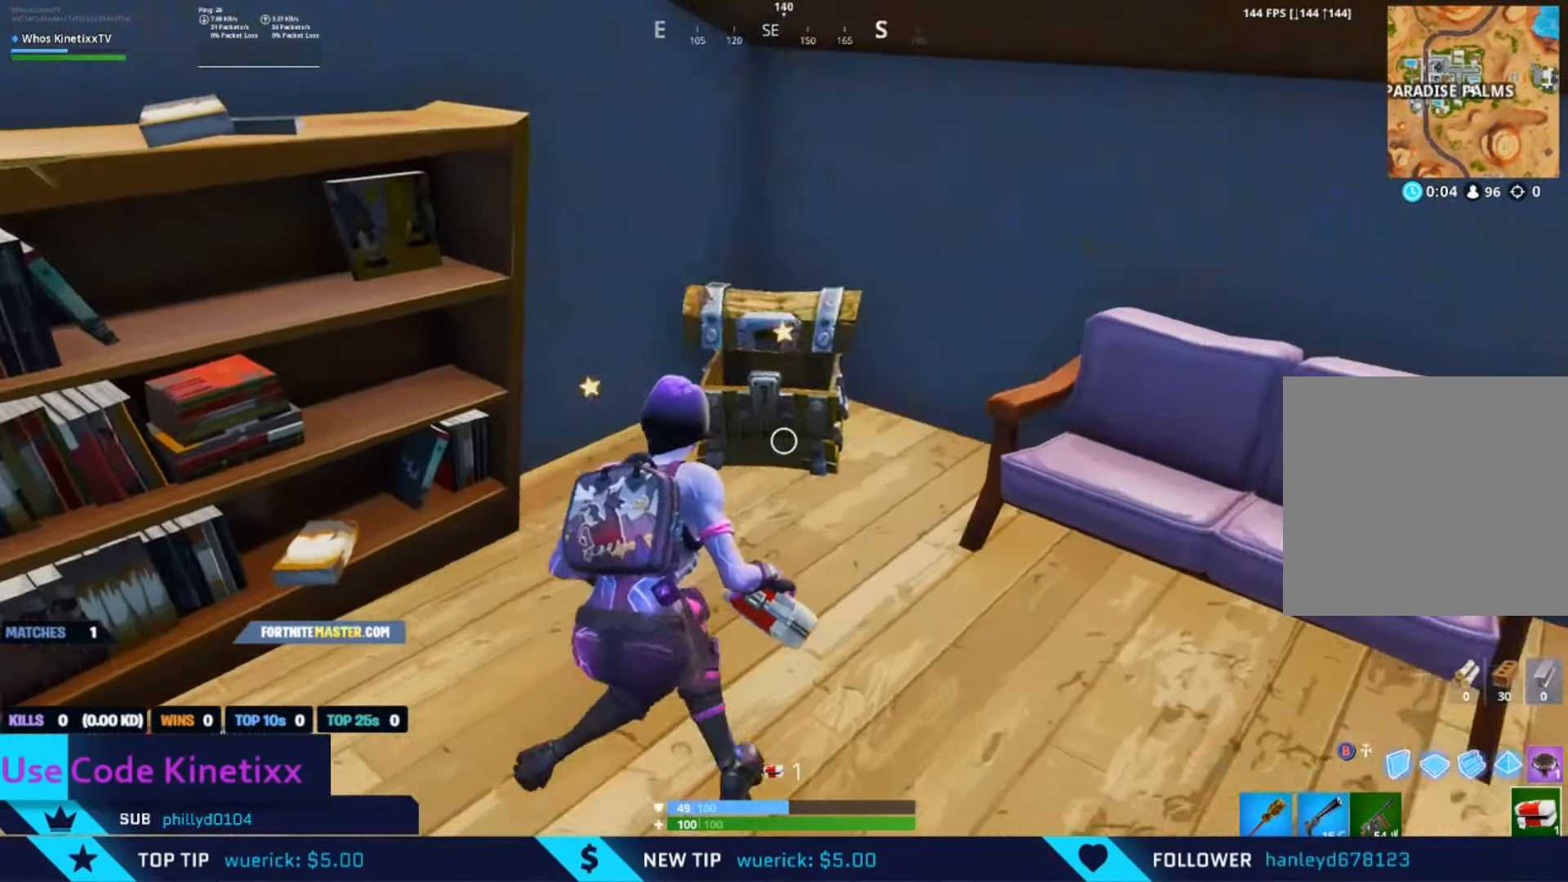
{"buttons": ["R2"], "left_stick": "up-left", "right_stick": "center", "events": [[34, "X", "down"], [134, "X", "up"], [167, "L3", "down"], [167, "left_stick", "up-left"], [267, "right_stick", "center"], [367, "L3", "up"], [500, "R2", "down"]]}
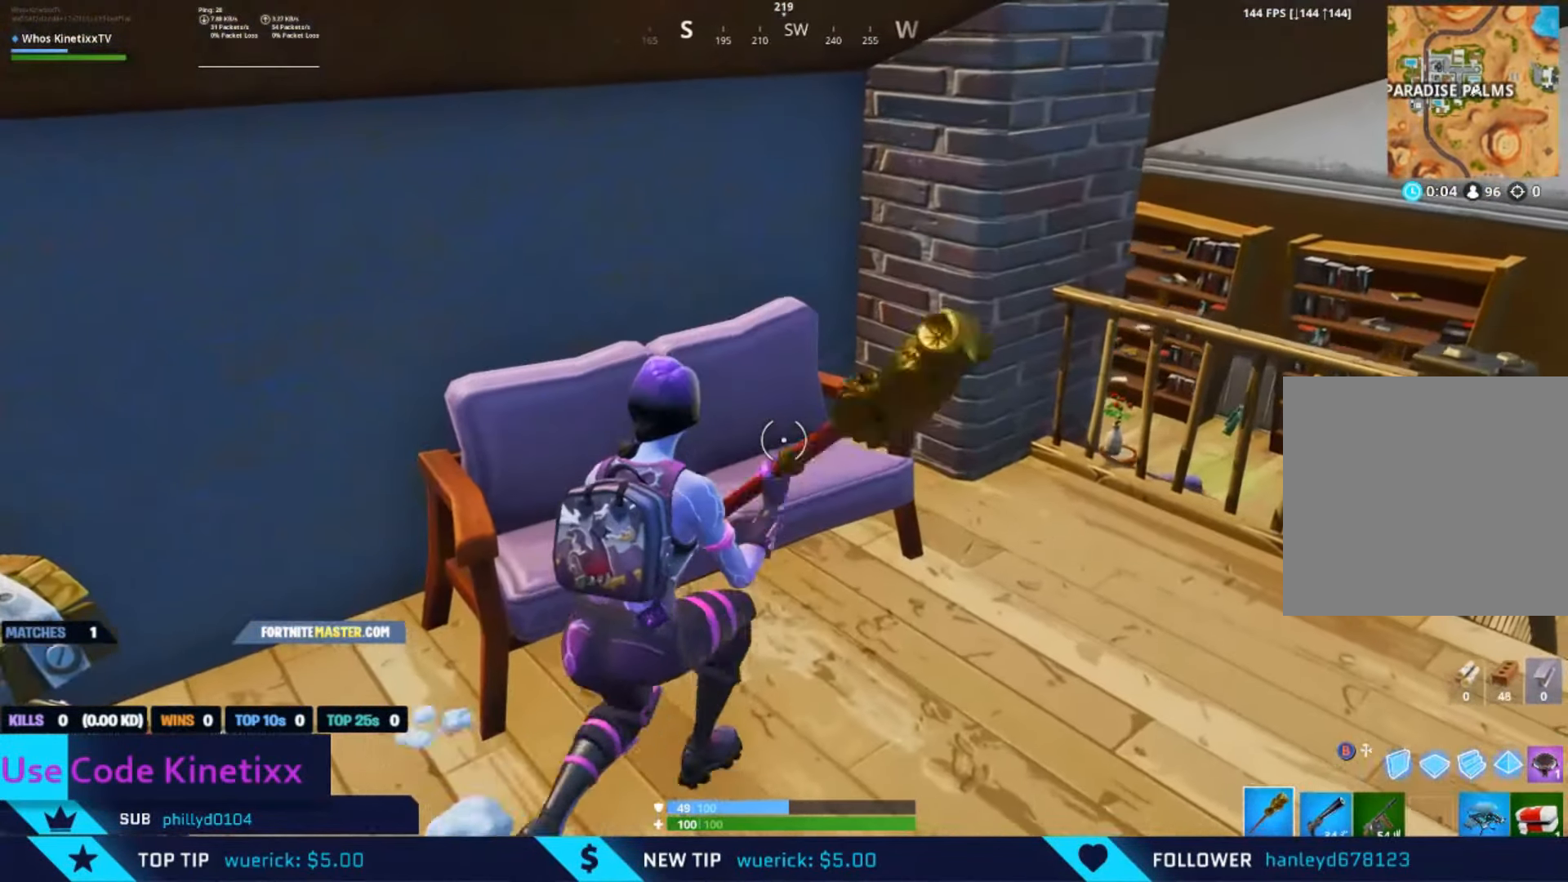
{"buttons": [], "left_stick": "up-left", "right_stick": "right", "events": [[34, "left_stick", "center"], [200, "R2", "up"], [200, "left_stick", "up-left"], [350, "right_stick", "right"]]}
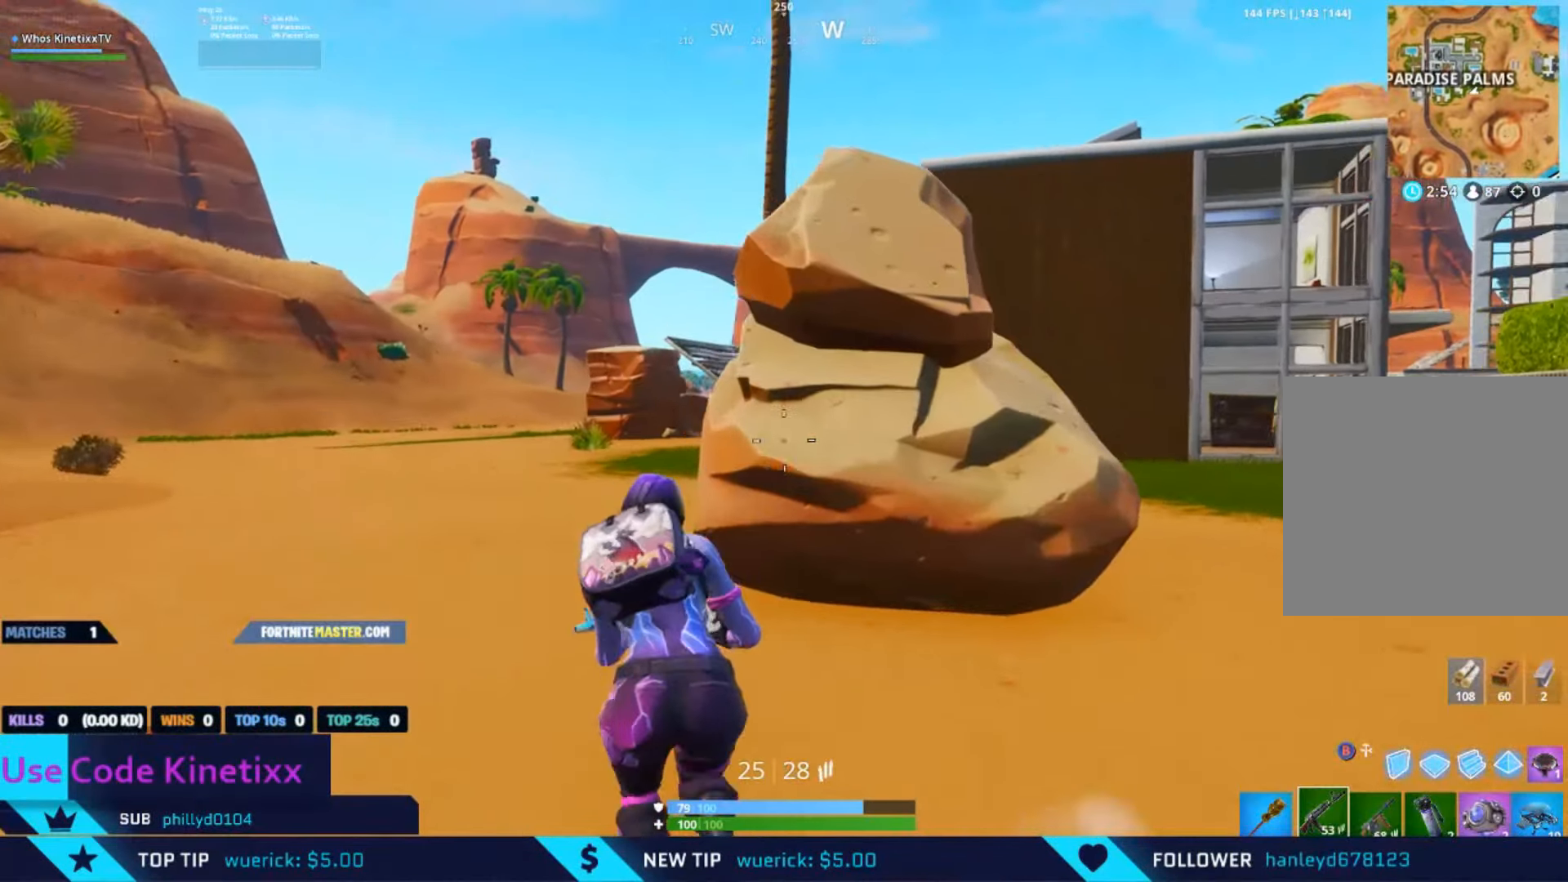
{"buttons": [], "left_stick": "up-left", "right_stick": "center", "events": [[284, "right_stick", "center"]]}
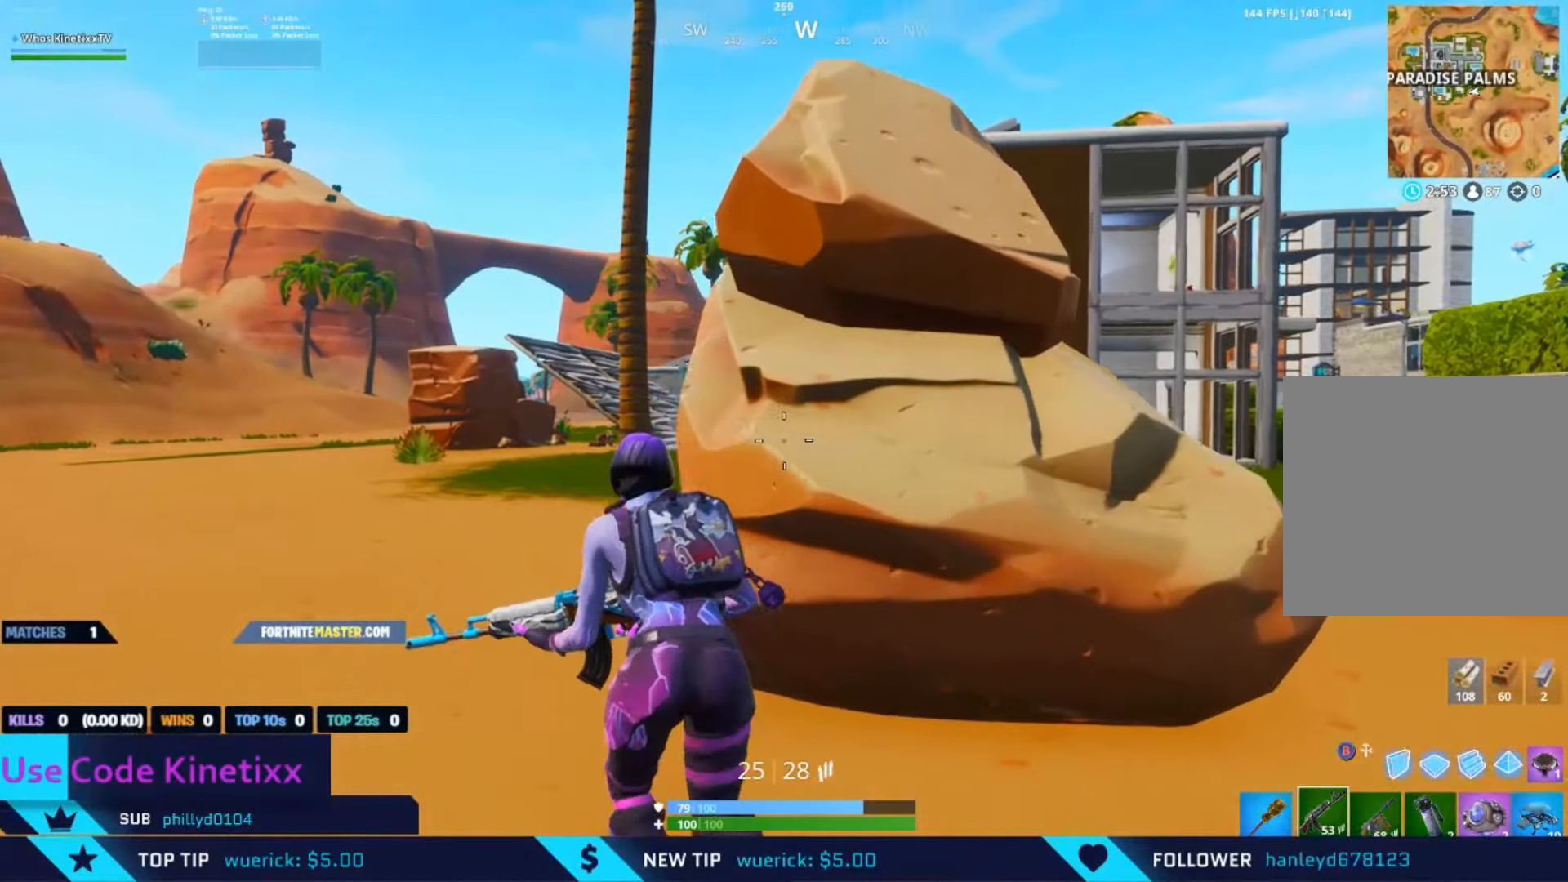
{"buttons": [], "left_stick": "up", "right_stick": "center", "events": [[484, "left_stick", "up"]]}
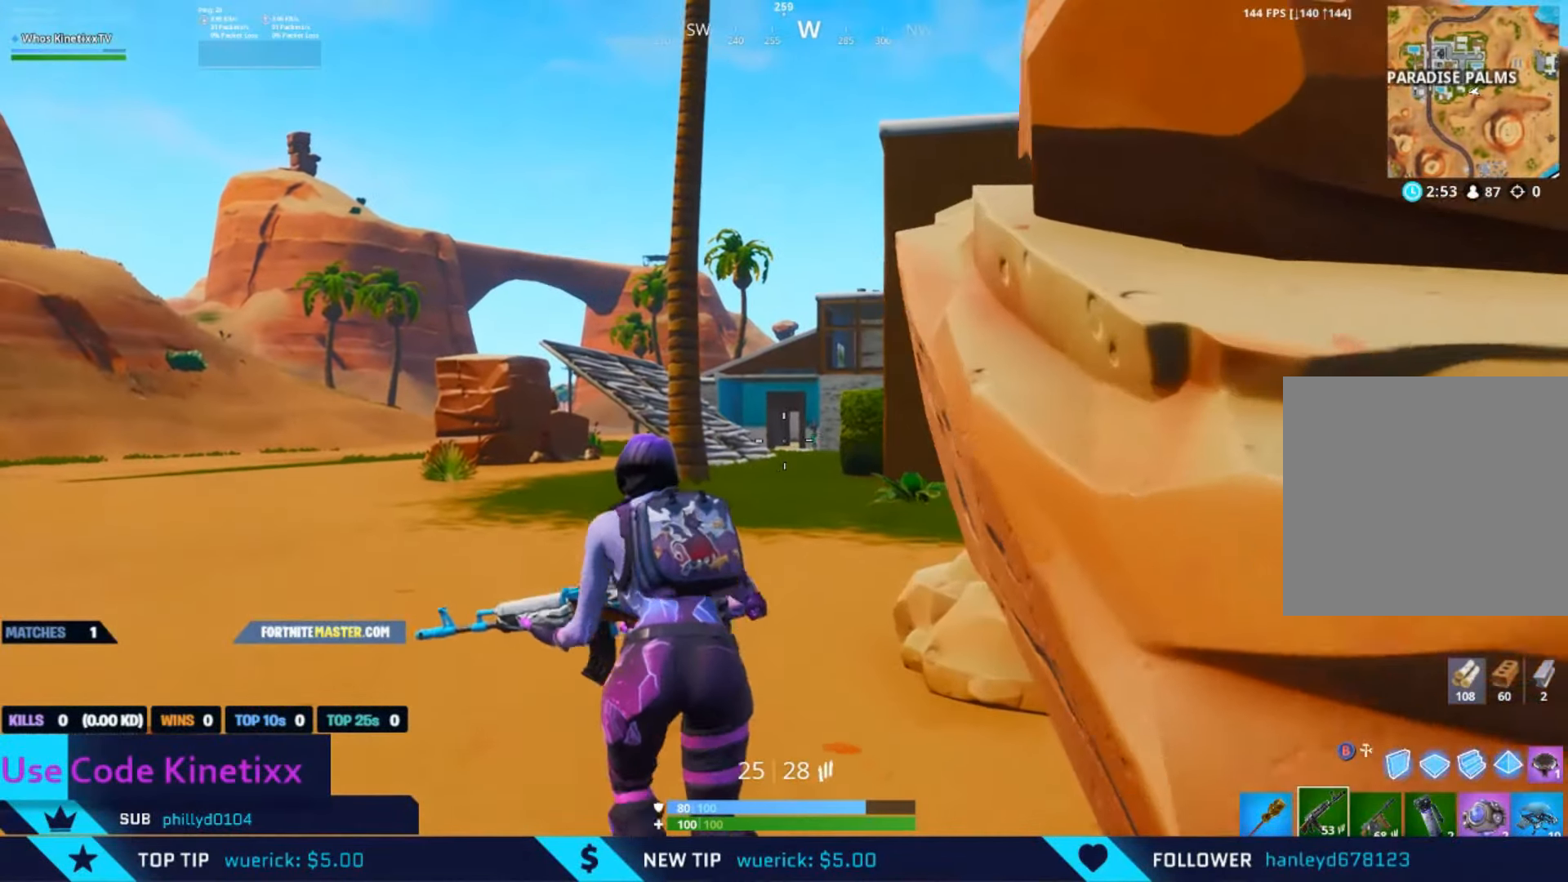
{"buttons": [], "left_stick": "up-left", "right_stick": "center", "events": [[250, "left_stick", "up-left"]]}
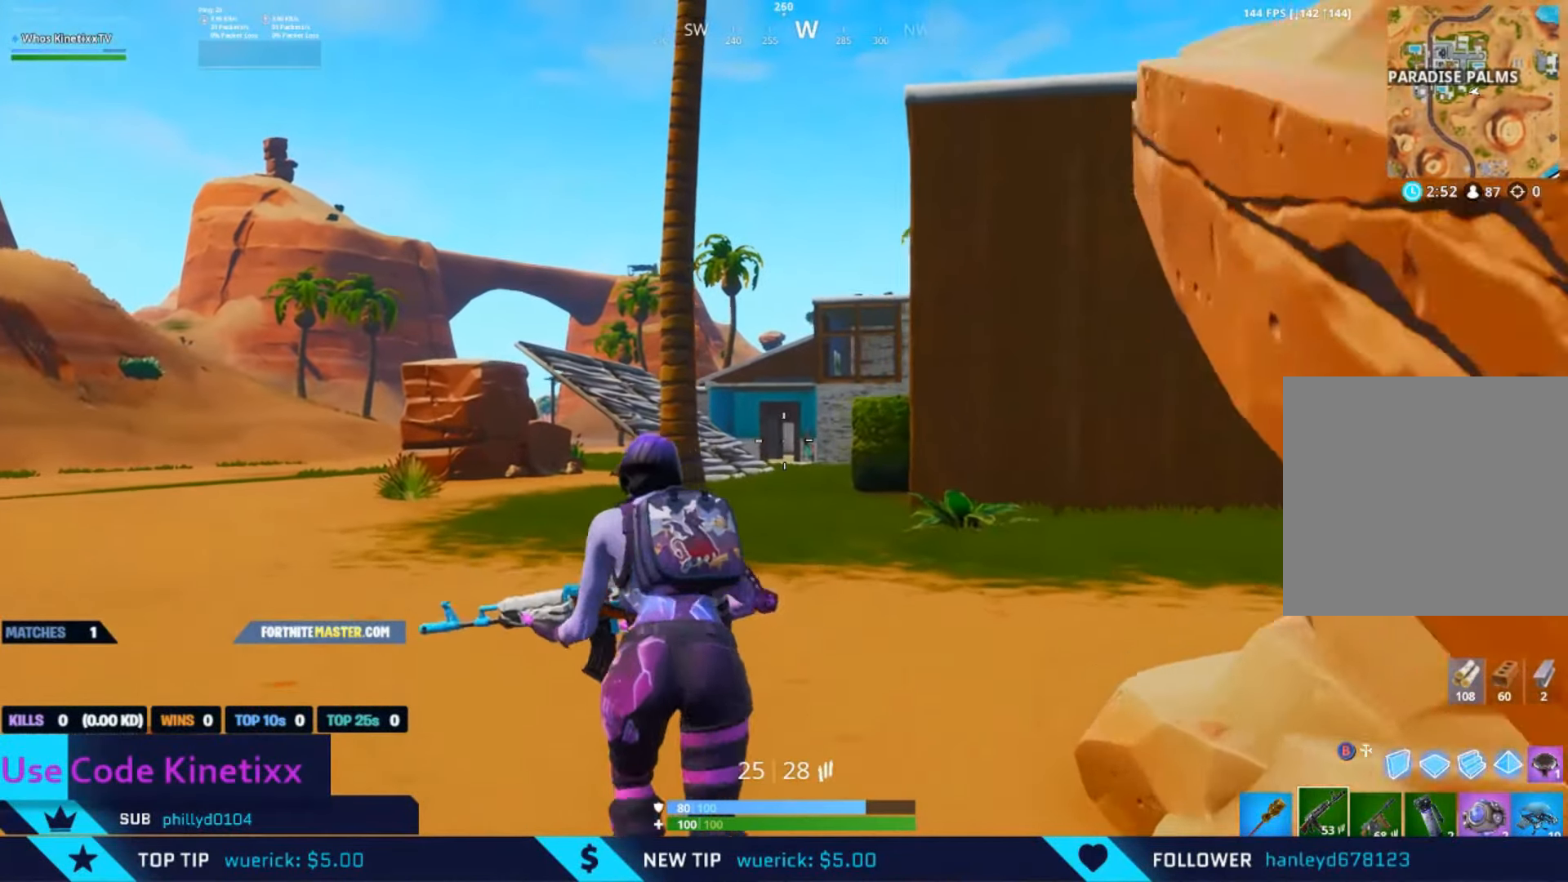
{"buttons": [], "left_stick": "up-right", "right_stick": "center", "events": [[384, "left_stick", "up-right"]]}
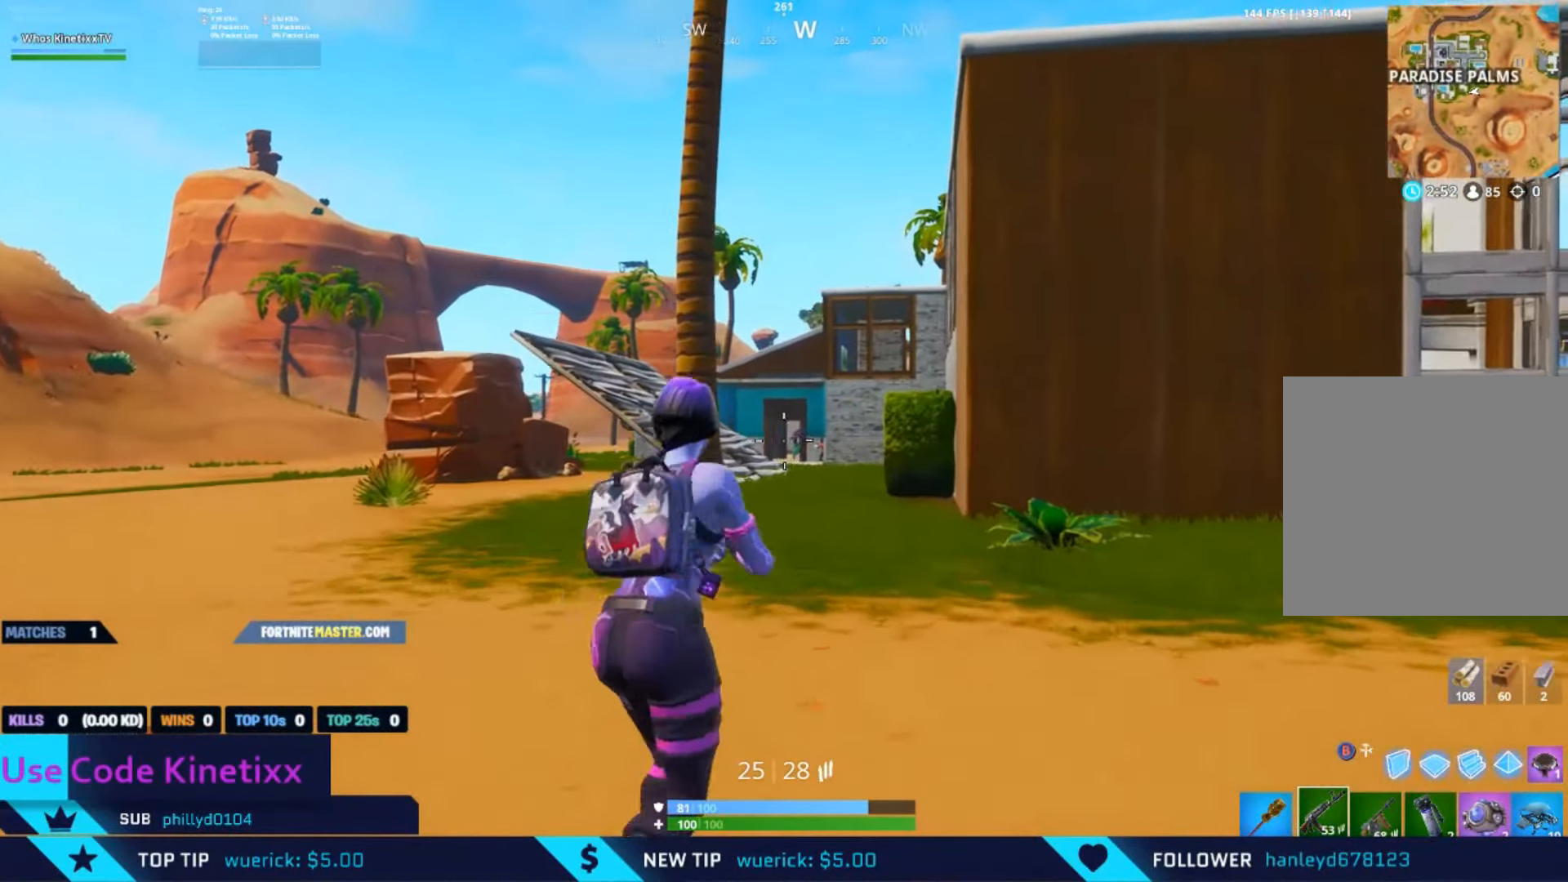
{"buttons": ["L2"], "left_stick": "center", "right_stick": "center", "events": [[17, "L2", "down"], [184, "R2", "down"], [184, "left_stick", "center"], [284, "R2", "up"], [350, "L2", "up"], [450, "L2", "down"]]}
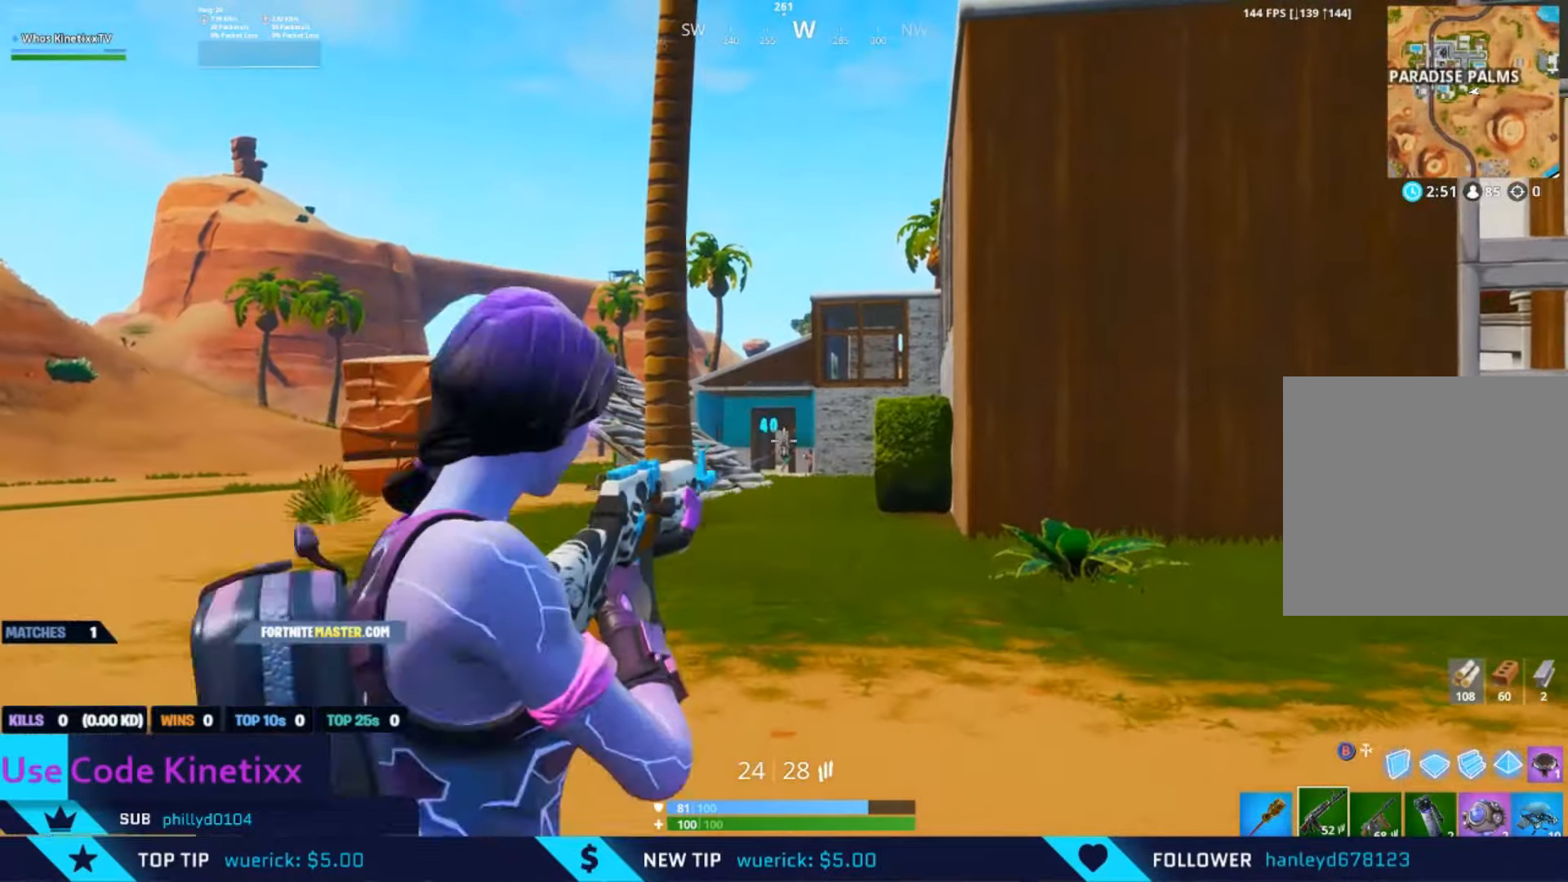
{"buttons": ["L2", "R2"], "left_stick": "center", "right_stick": "down", "events": [[16, "right_stick", "down"], [83, "R2", "down"], [150, "right_stick", "center"], [216, "L2", "up"], [216, "R2", "up"], [316, "right_stick", "down"], [350, "L2", "down"], [483, "R2", "down"]]}
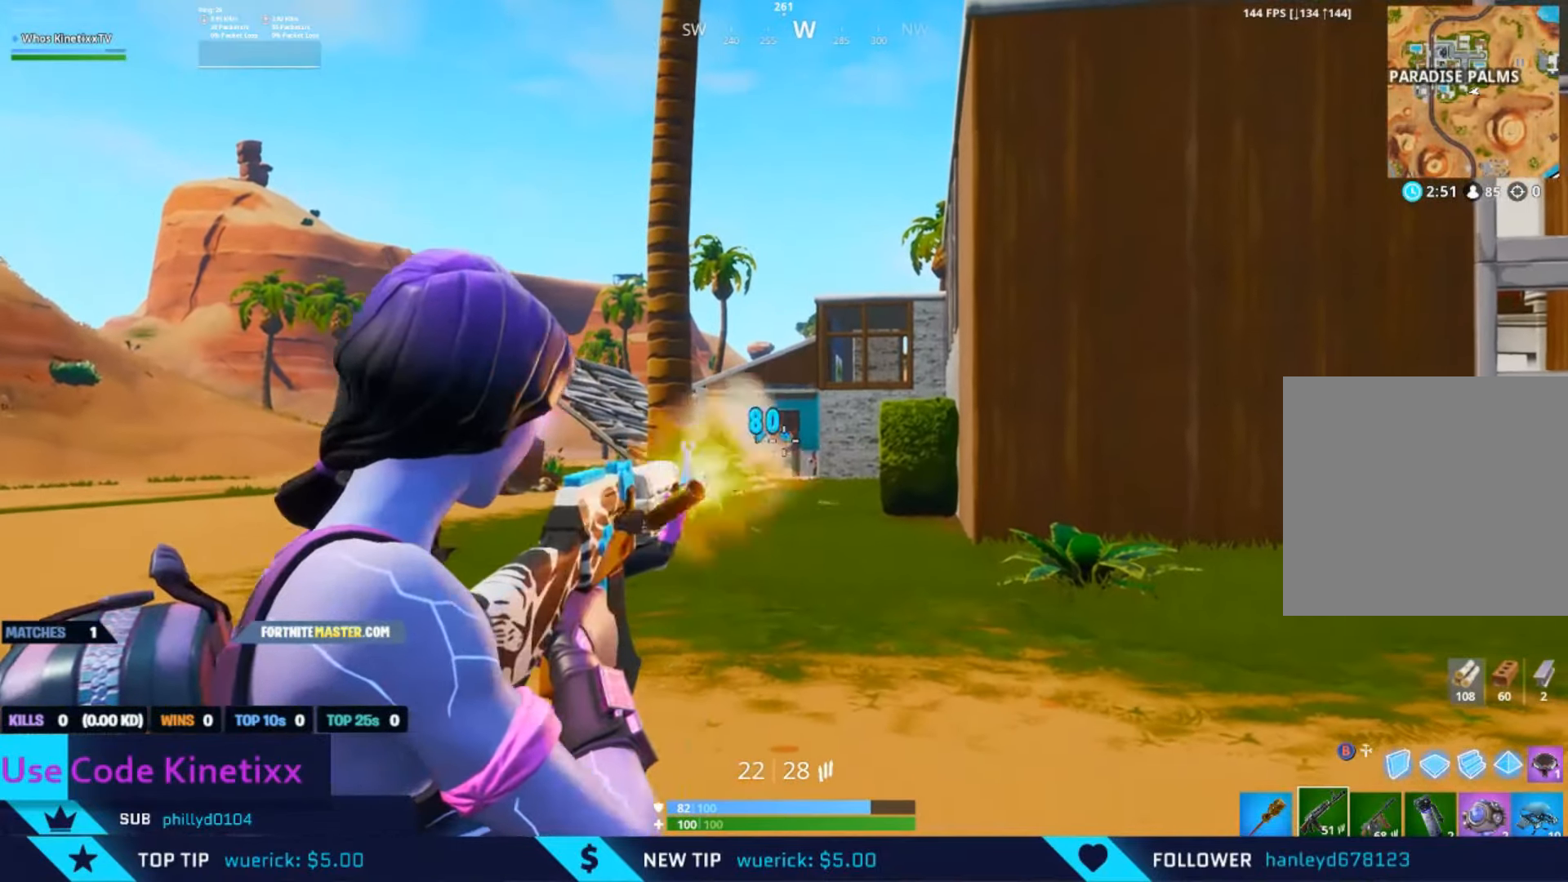
{"buttons": [], "left_stick": "up", "right_stick": "center", "events": [[16, "right_stick", "center"], [83, "L2", "up"], [83, "R2", "up"], [116, "right_stick", "down"], [183, "L2", "down"], [183, "left_stick", "up"], [316, "R2", "down"], [316, "right_stick", "center"], [416, "R2", "up"], [450, "L2", "up"]]}
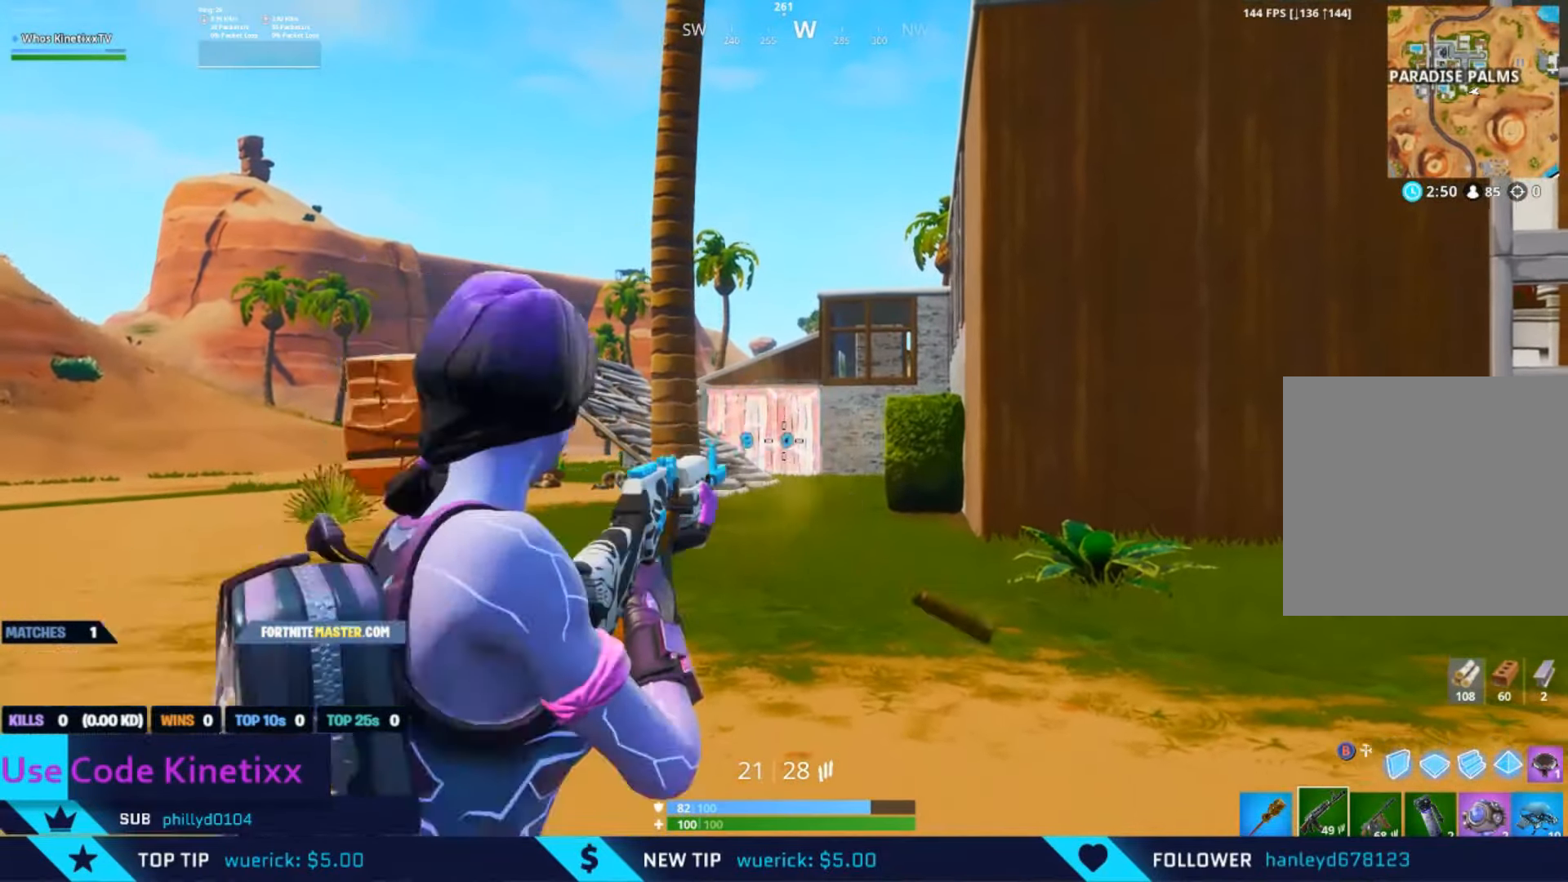
{"buttons": [], "left_stick": "up", "right_stick": "center", "events": [[16, "right_stick", "down"], [50, "L2", "down"], [150, "R2", "down"], [183, "right_stick", "center"], [283, "L2", "up"], [283, "R2", "up"]]}
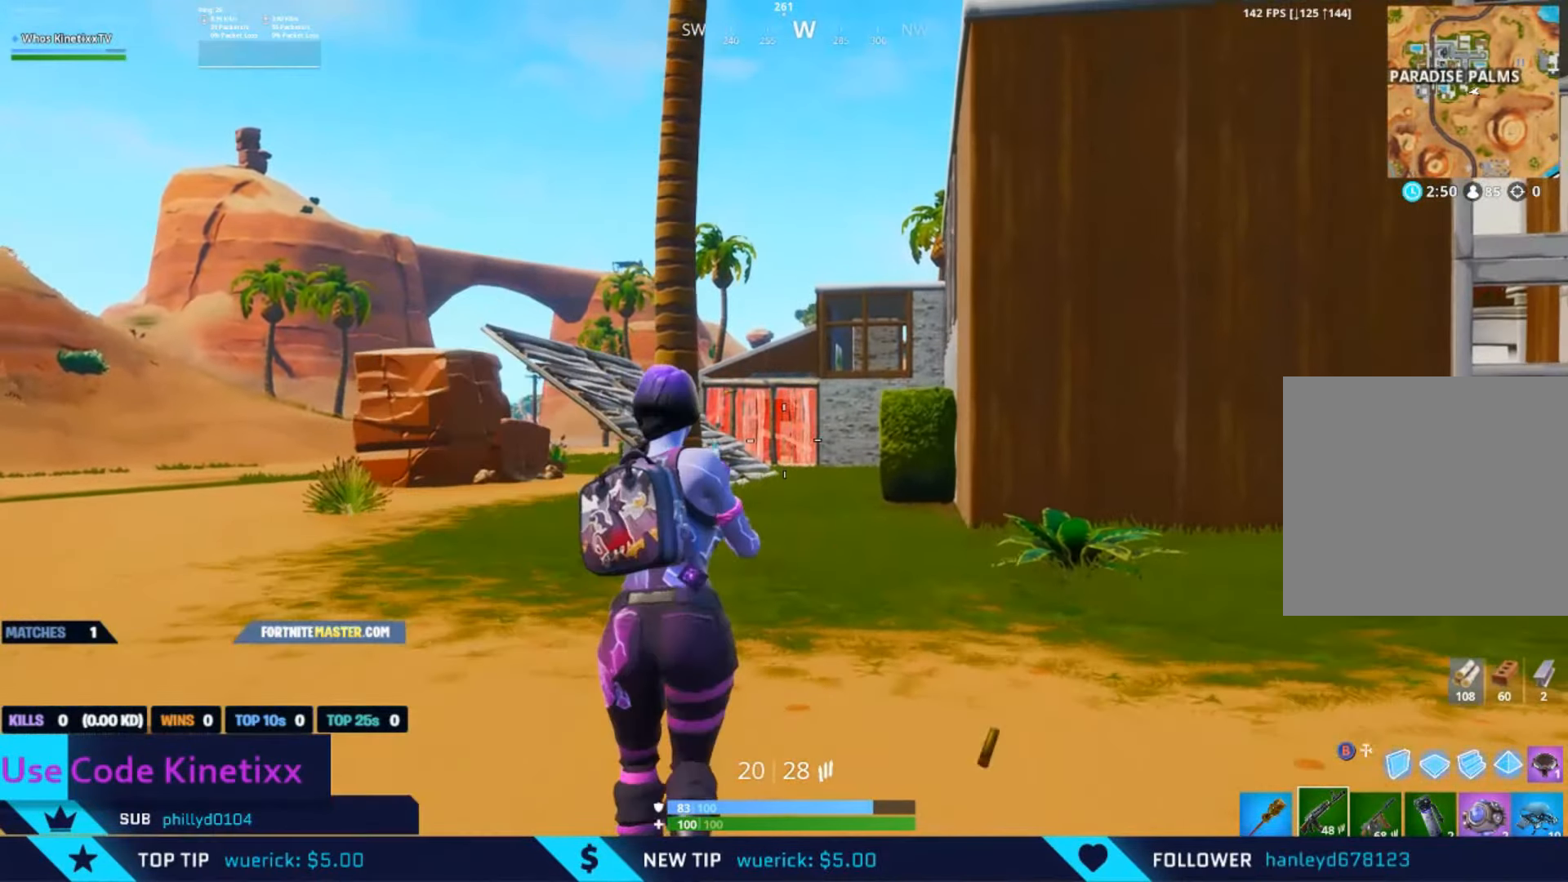
{"buttons": [], "left_stick": "up", "right_stick": "center", "events": [[16, "R1", "down"], [116, "R1", "up"], [216, "R1", "down"], [283, "R1", "up"]]}